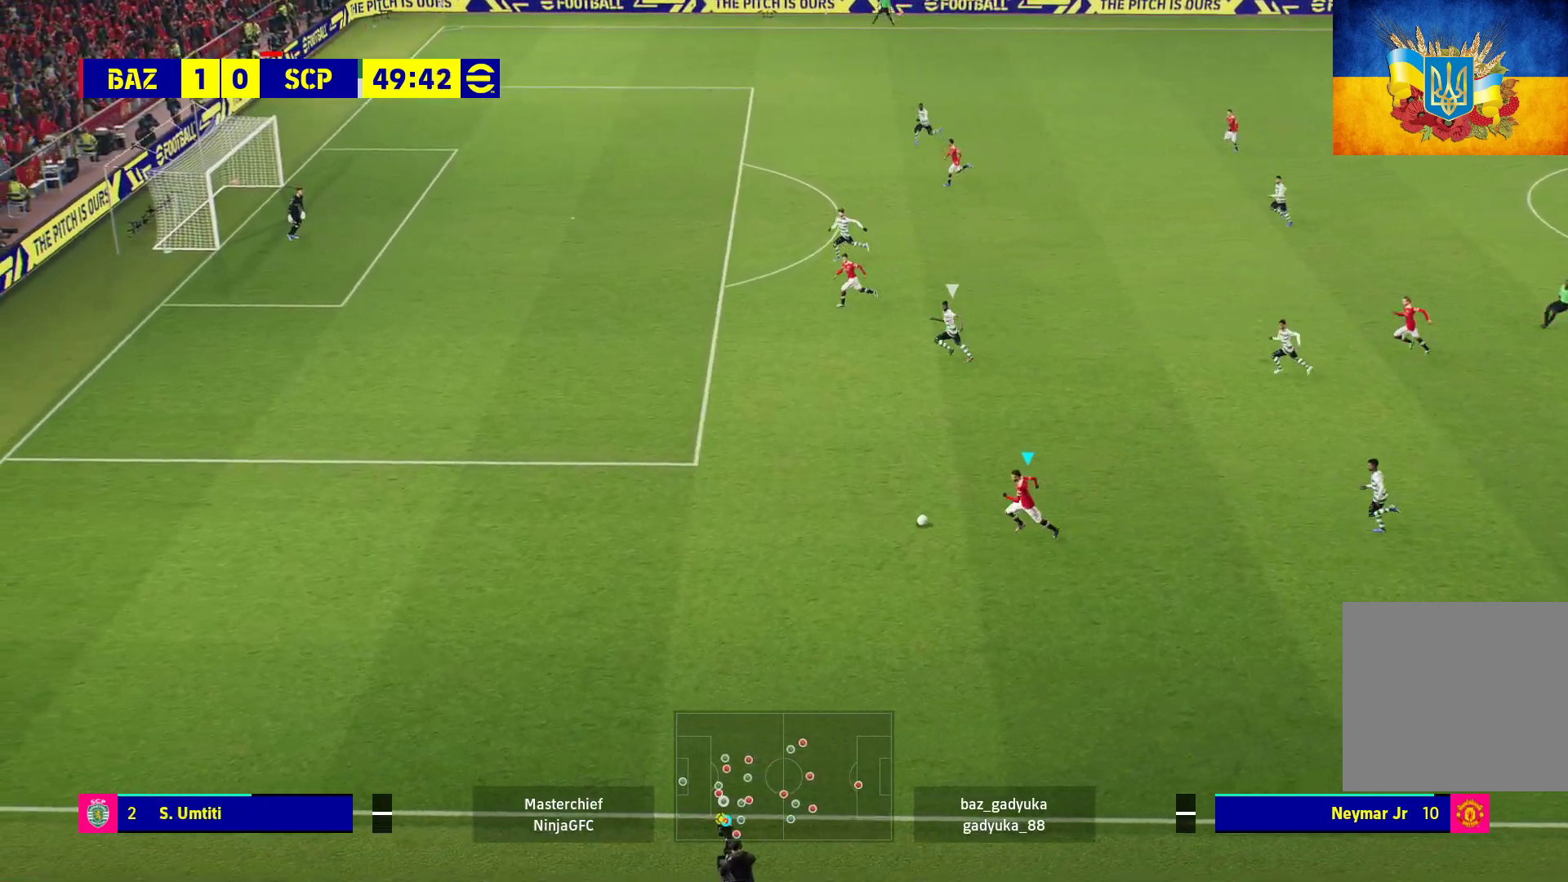
Gameplay with a controller (Xbox layout); each line is a JSON object with the inputs held at the frame after it. "events" lists button and stick changes between this image and that frame as [ms after this image, input, new state], when the widget could be followed in between.
{"buttons": ["R1"], "left_stick": "left", "right_stick": "center", "events": []}
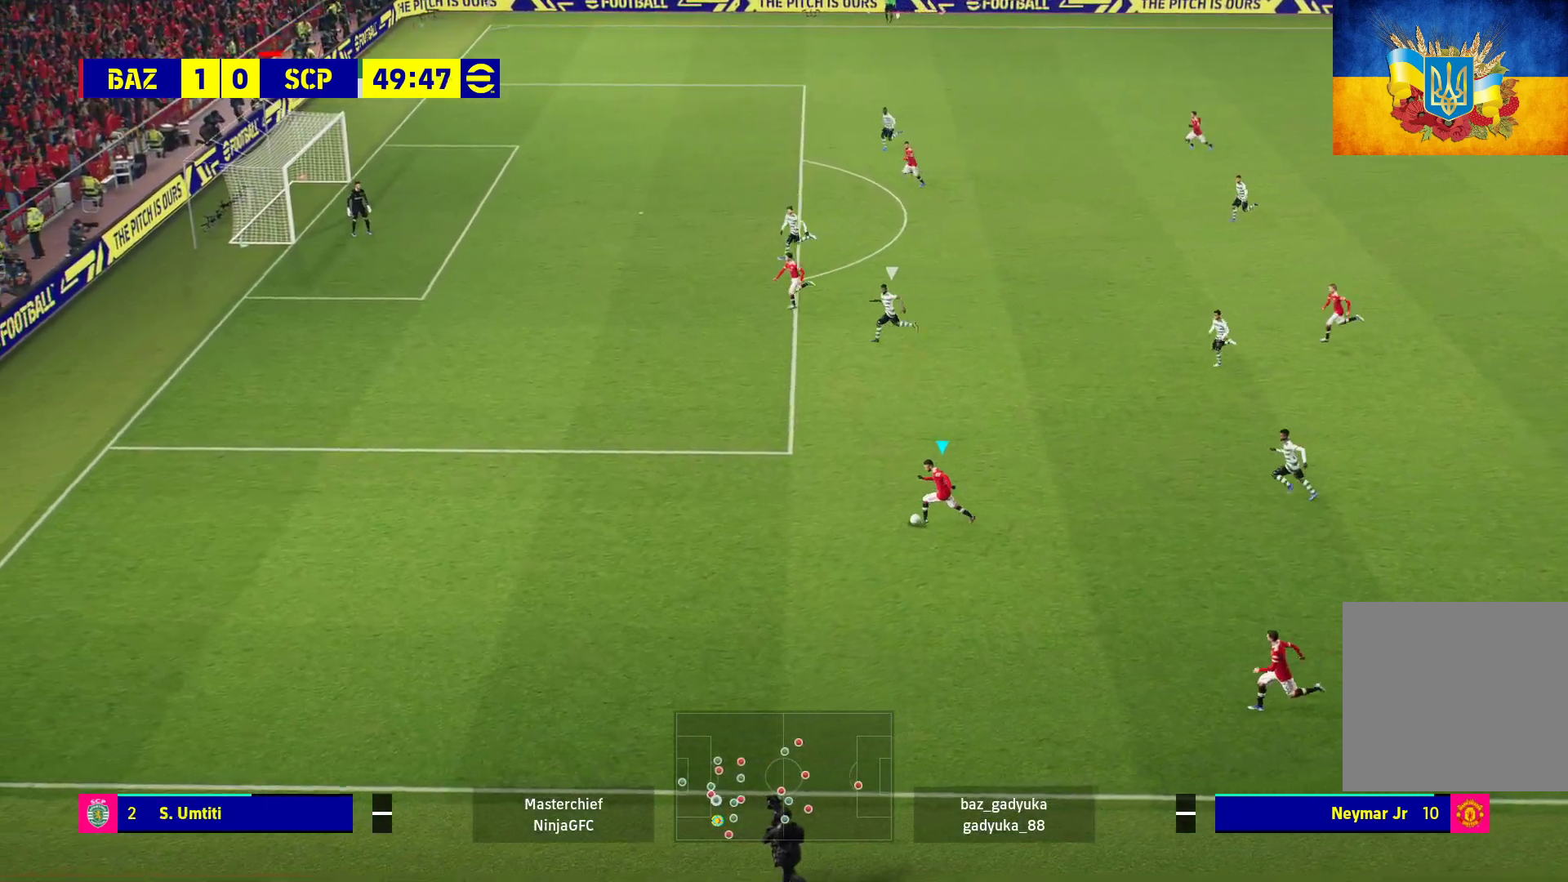
{"buttons": ["R1", "L3"], "left_stick": "up-left", "right_stick": "center", "events": [[50, "left_stick", "up-left"], [350, "L3", "down"]]}
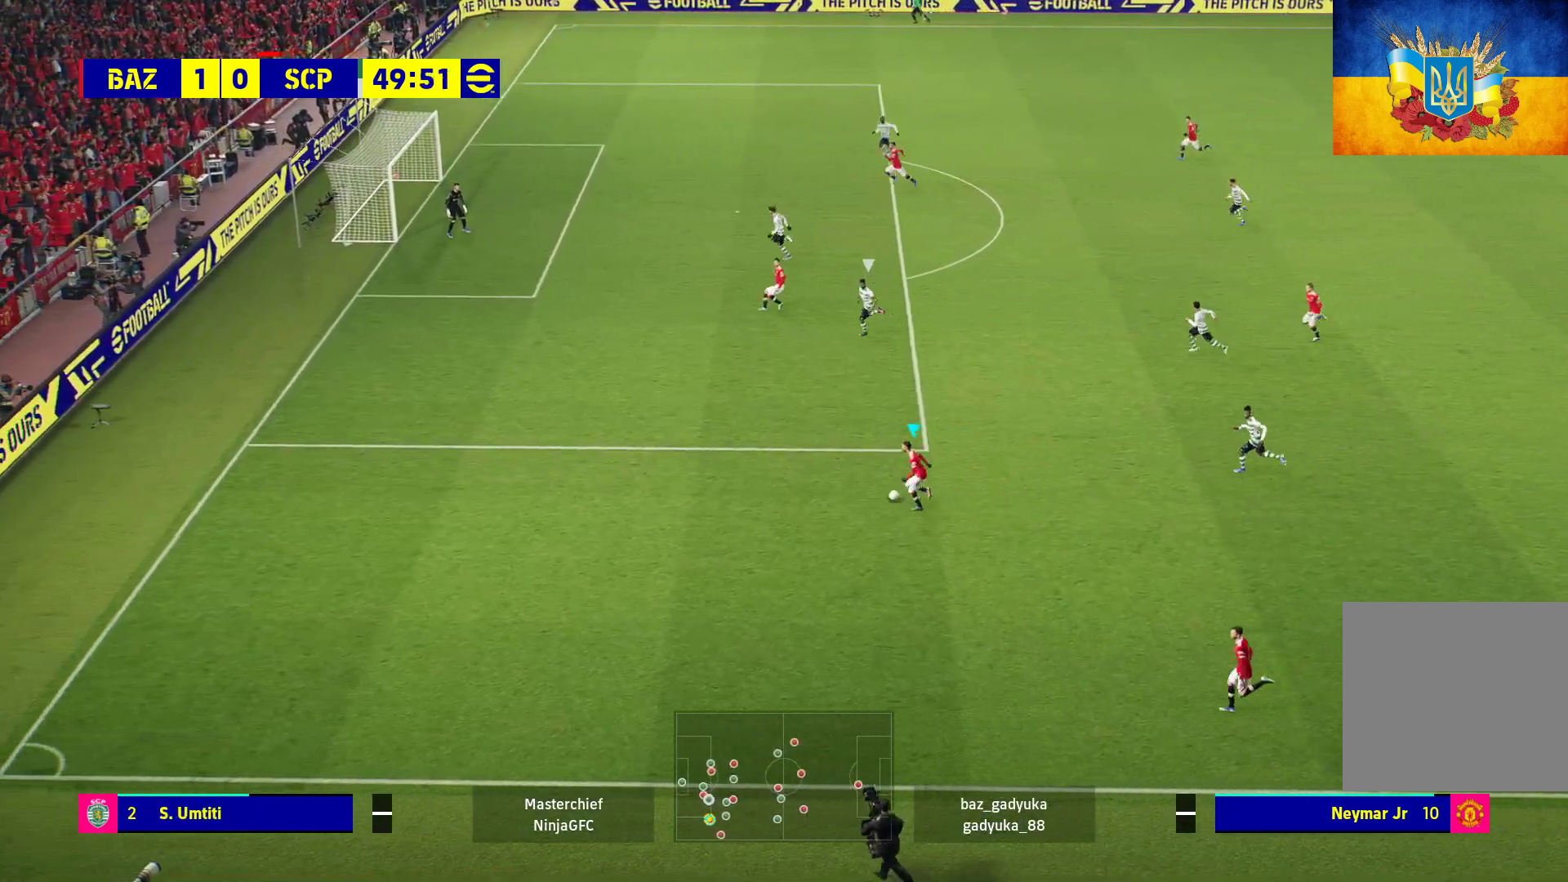
{"buttons": [], "left_stick": "up-left", "right_stick": "center", "events": [[67, "R1", "up"], [417, "L3", "up"]]}
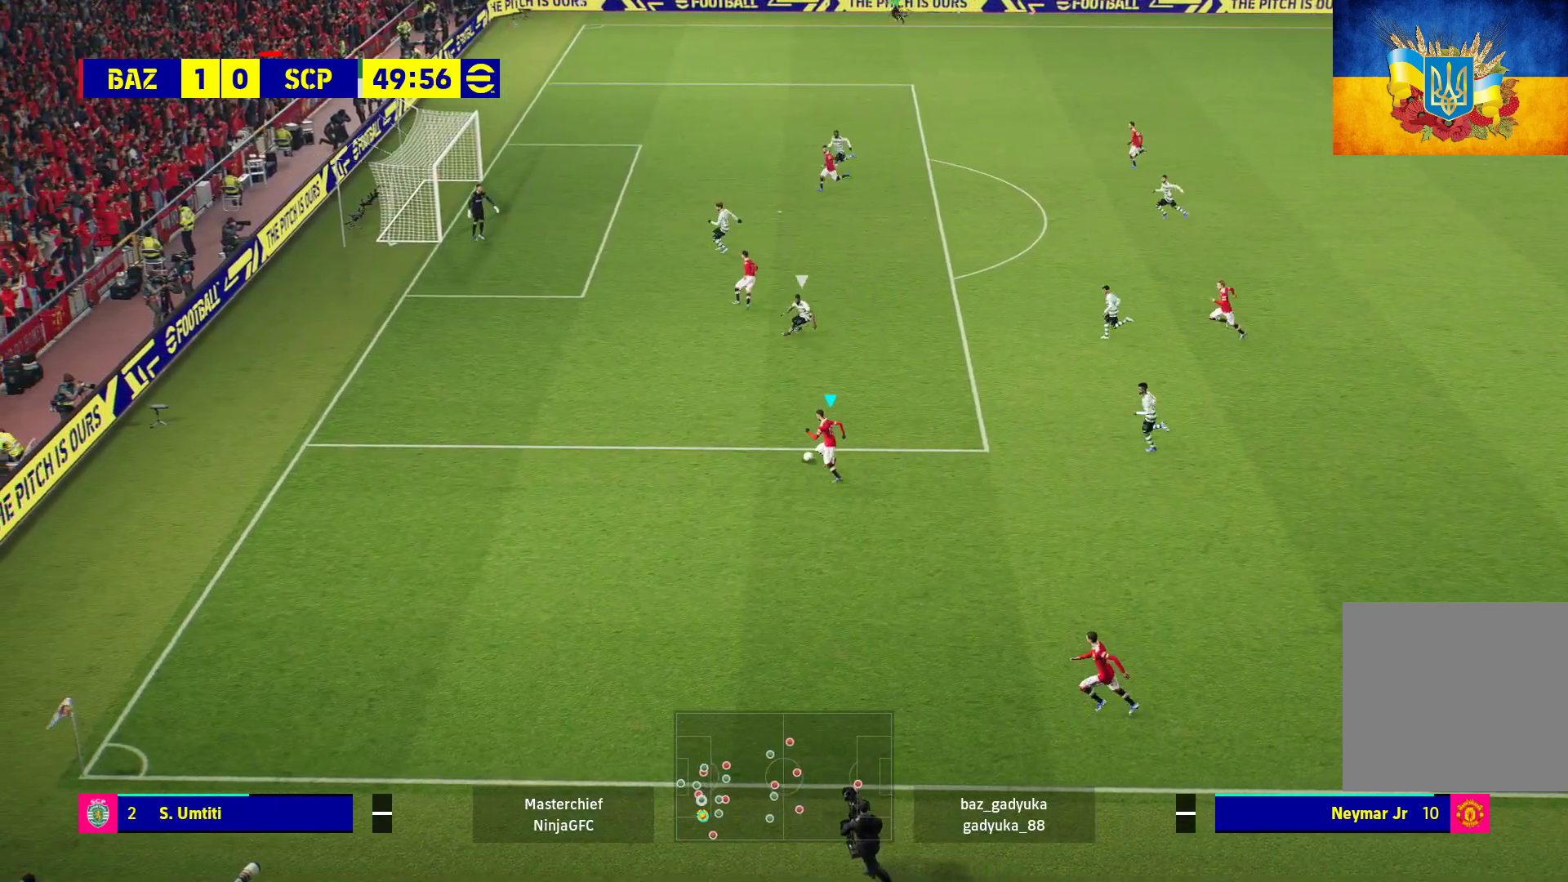
{"buttons": [], "left_stick": "up", "right_stick": "center", "events": [[333, "left_stick", "up"]]}
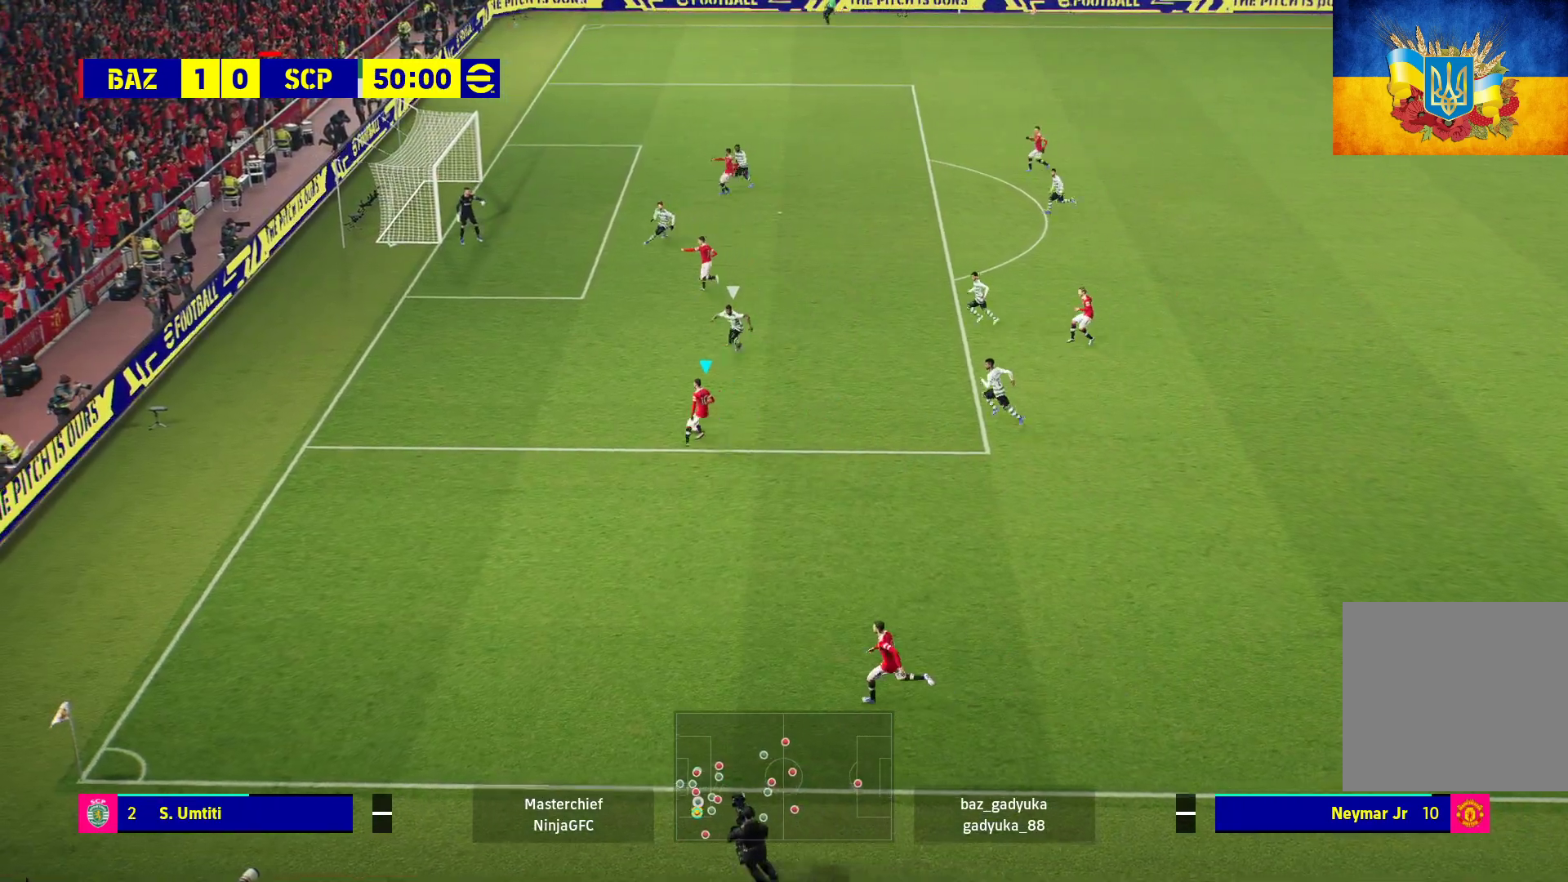
{"buttons": ["R1", "L3"], "left_stick": "up", "right_stick": "center", "events": [[17, "right_stick", "right"], [83, "left_stick", "center"], [167, "left_stick", "up"], [183, "right_stick", "center"], [200, "R1", "down"], [500, "L3", "down"]]}
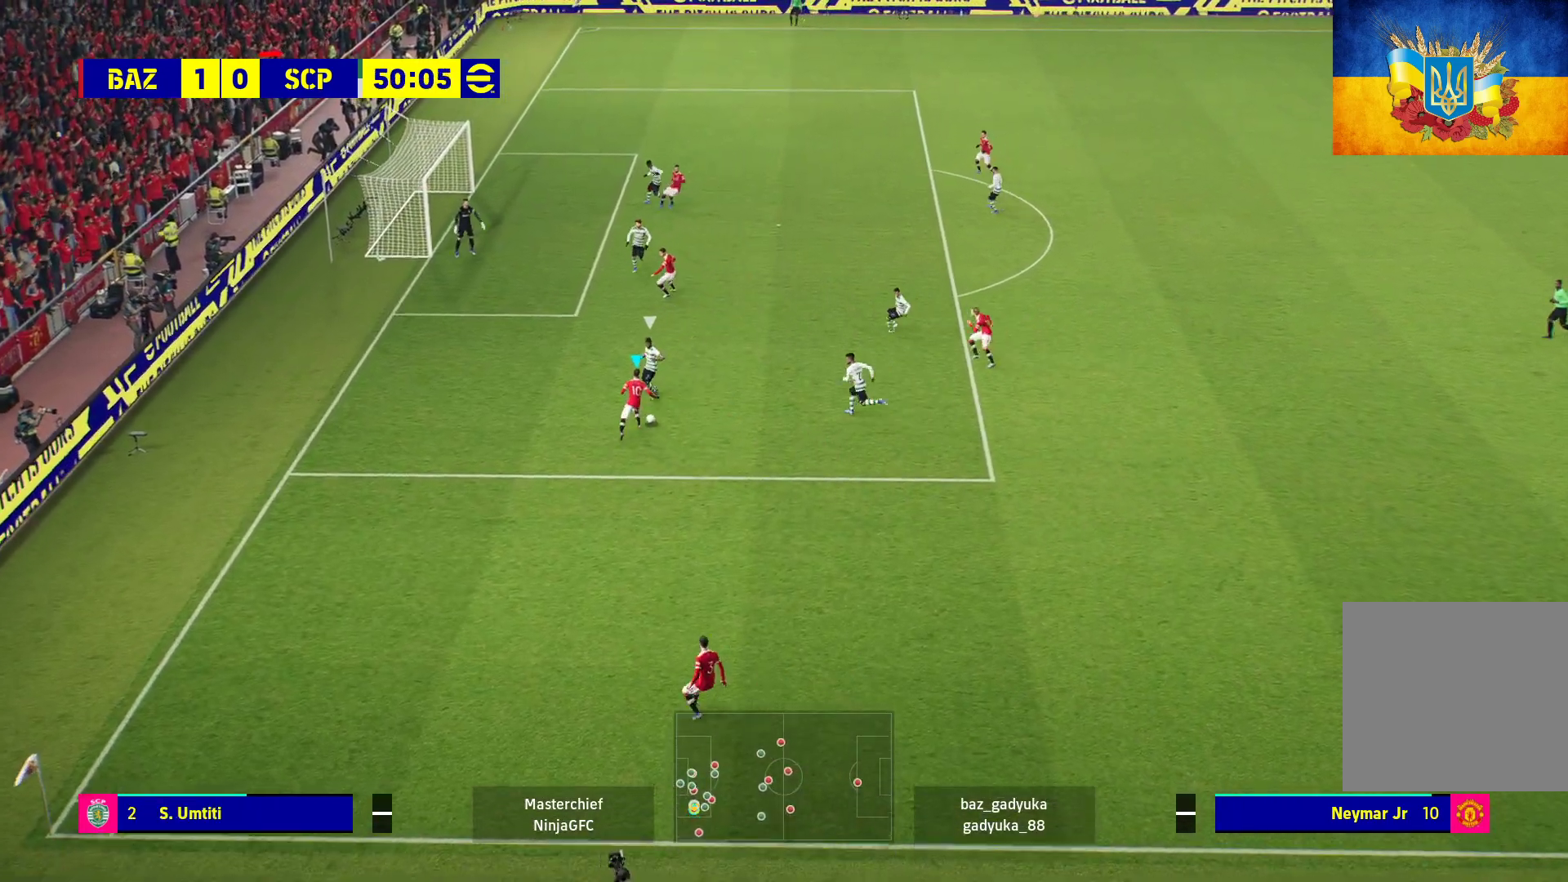
{"buttons": ["R1", "L3"], "left_stick": "up", "right_stick": "center", "events": []}
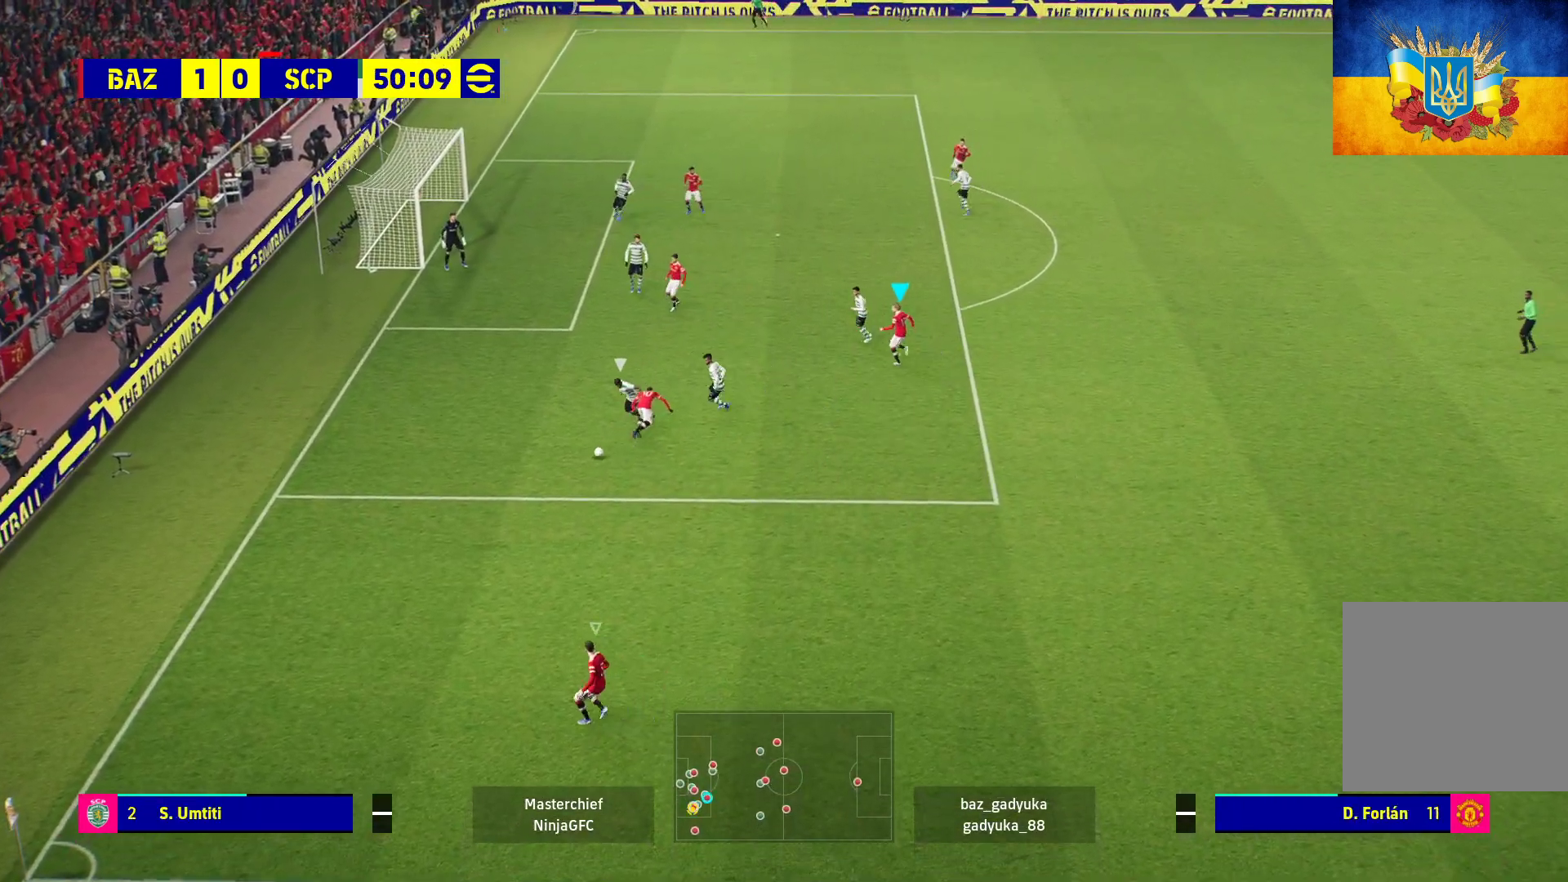
{"buttons": ["R1"], "left_stick": "up-right", "right_stick": "center", "events": [[17, "L3", "up"], [450, "left_stick", "up-right"]]}
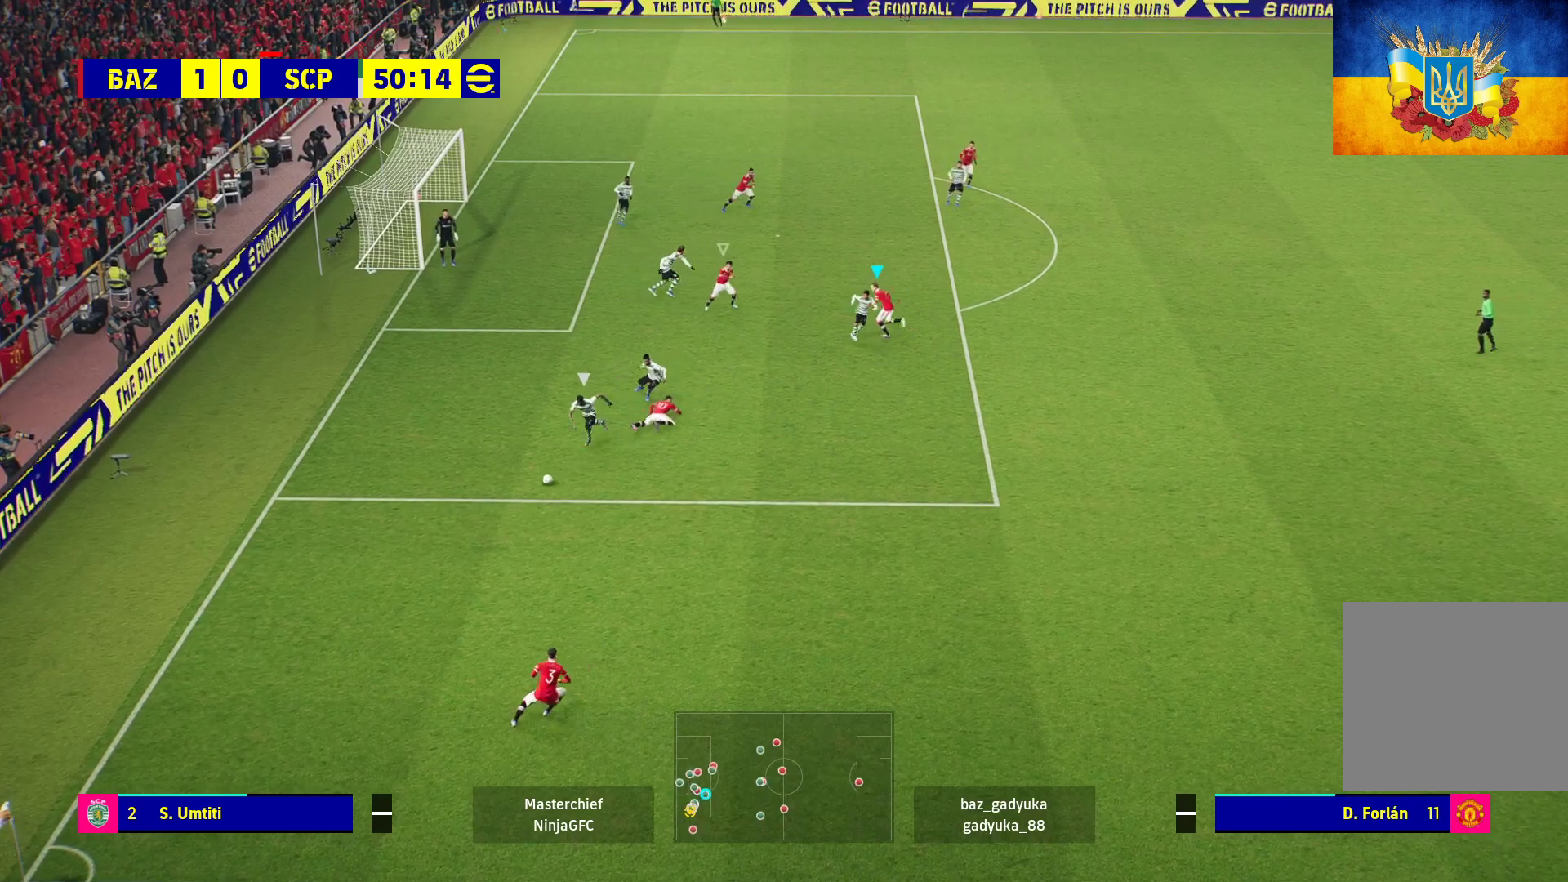
{"buttons": ["R1"], "left_stick": "right", "right_stick": "center", "events": [[200, "left_stick", "right"]]}
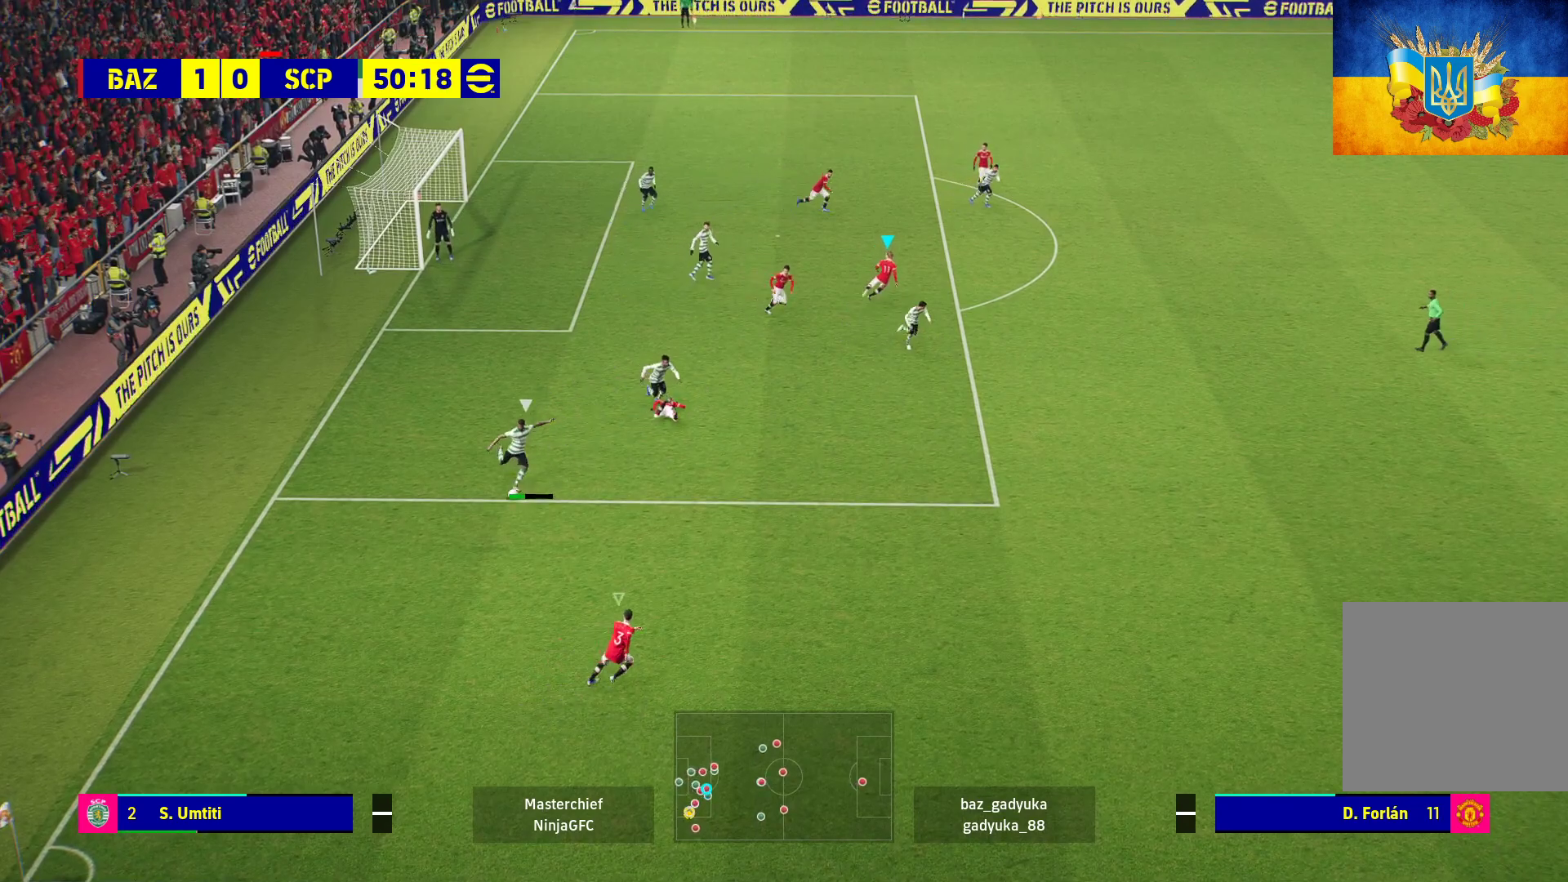
{"buttons": ["A", "R1"], "left_stick": "center", "right_stick": "center", "events": [[33, "L1", "down"], [33, "left_stick", "up-right"], [83, "L3", "down"], [117, "A", "down"], [183, "L3", "up"], [250, "L1", "up"], [367, "left_stick", "center"]]}
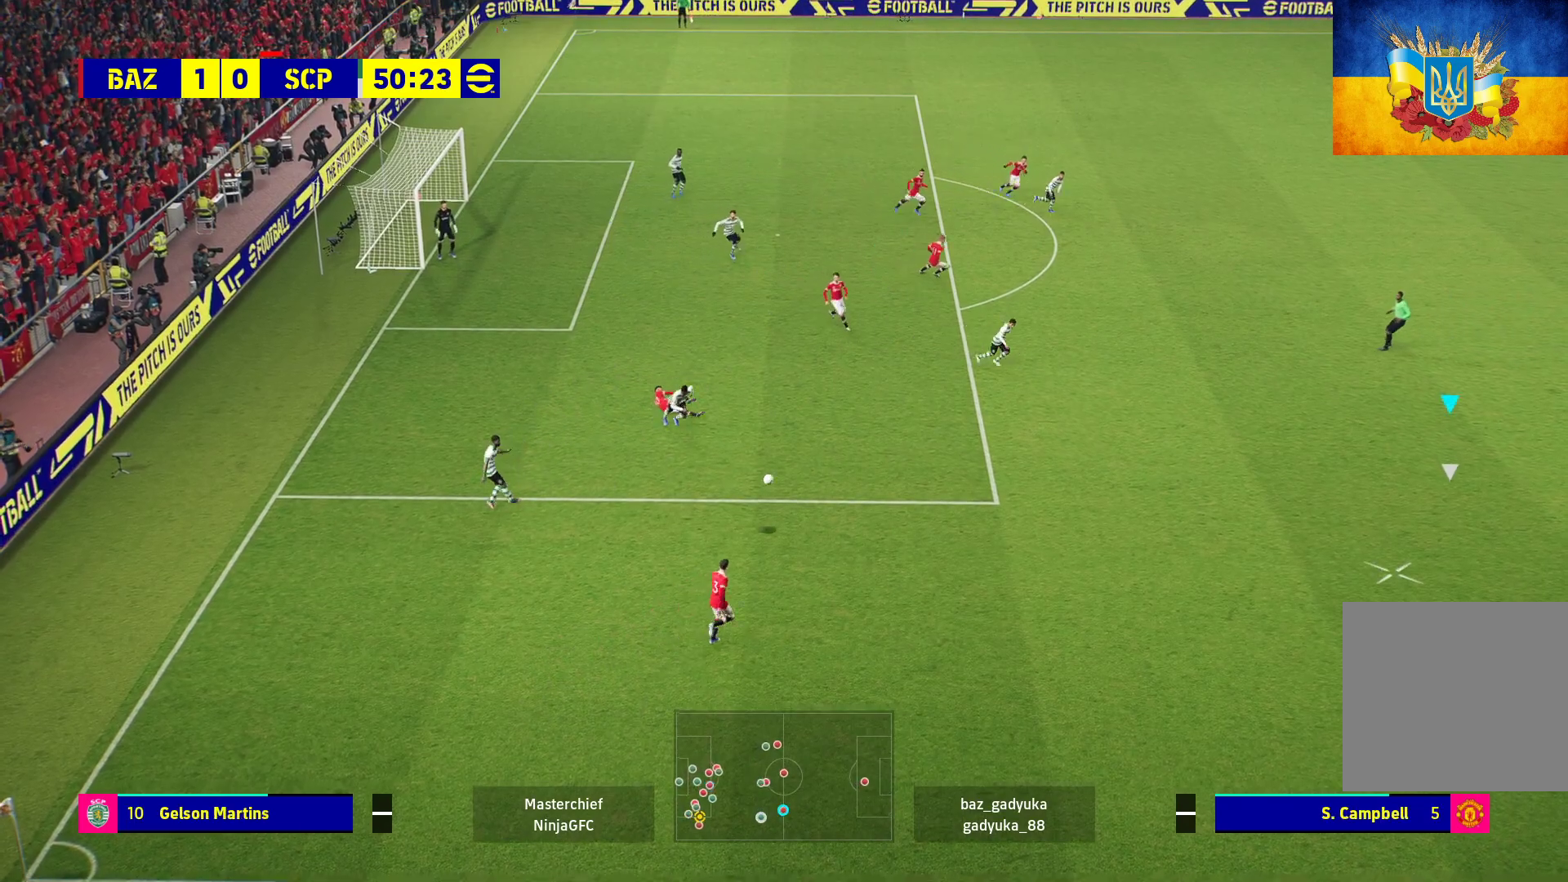
{"buttons": ["R1"], "left_stick": "left", "right_stick": "center", "events": [[150, "left_stick", "left"], [433, "A", "up"]]}
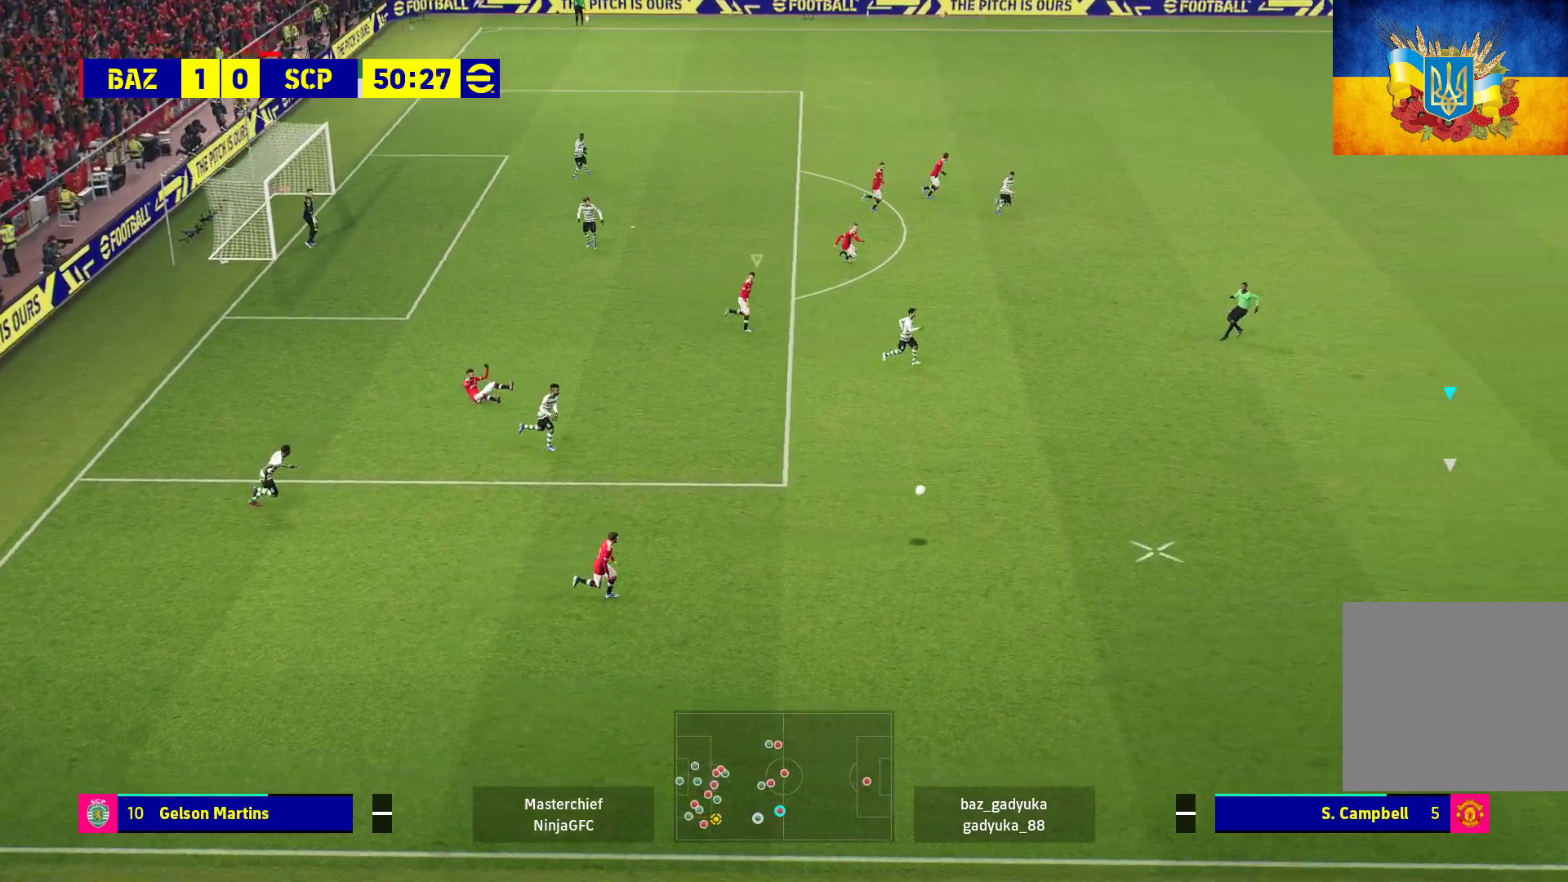
{"buttons": ["R1"], "left_stick": "left", "right_stick": "center", "events": []}
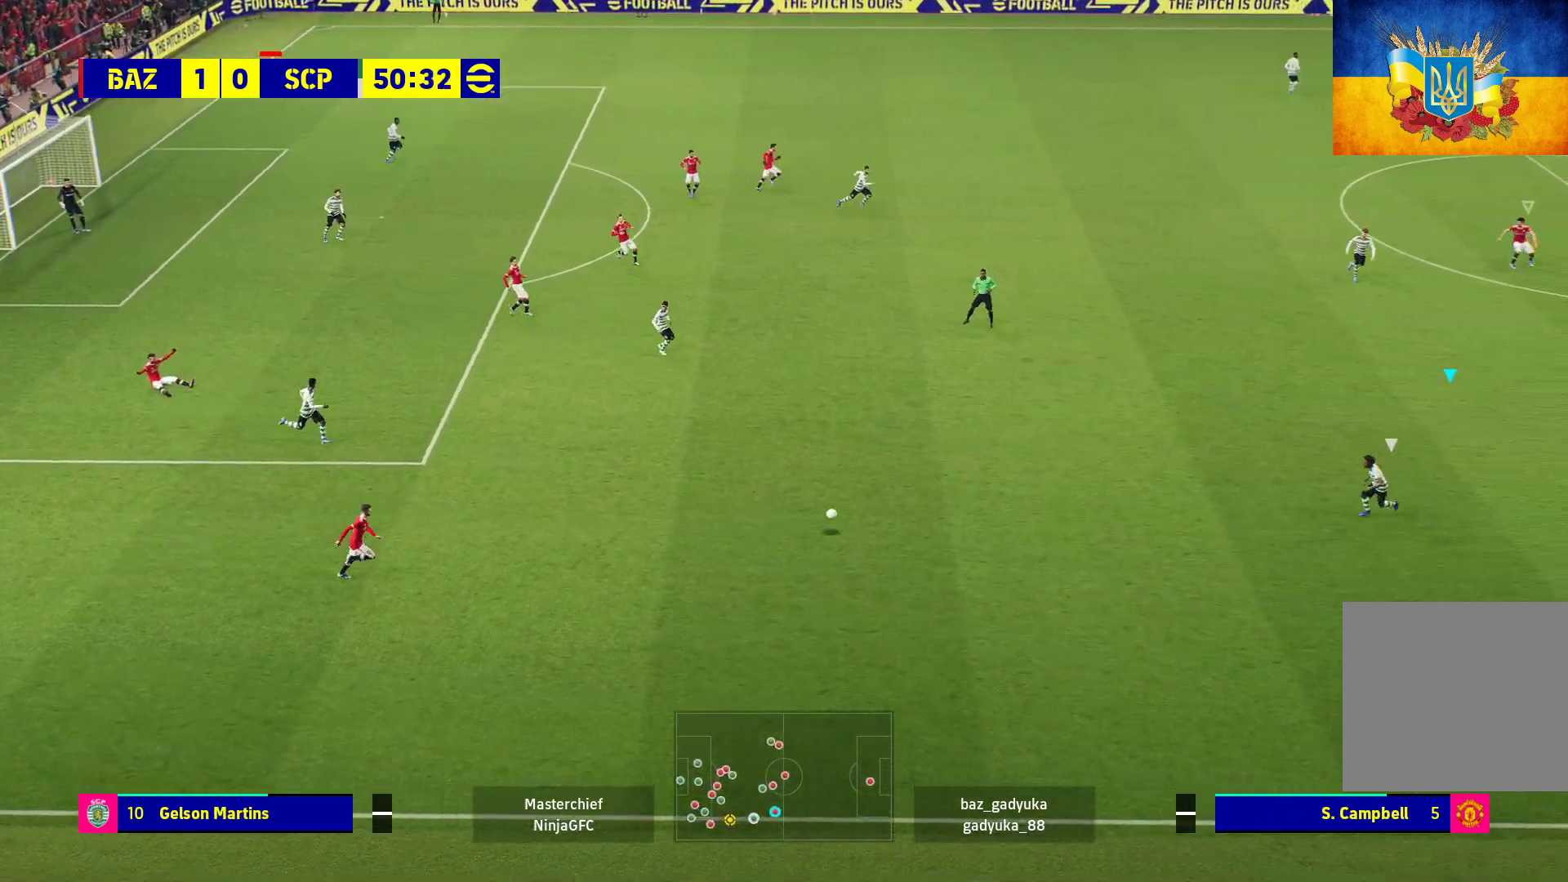
{"buttons": ["A", "R1"], "left_stick": "up-left", "right_stick": "center", "events": [[250, "A", "down"], [333, "left_stick", "up-left"]]}
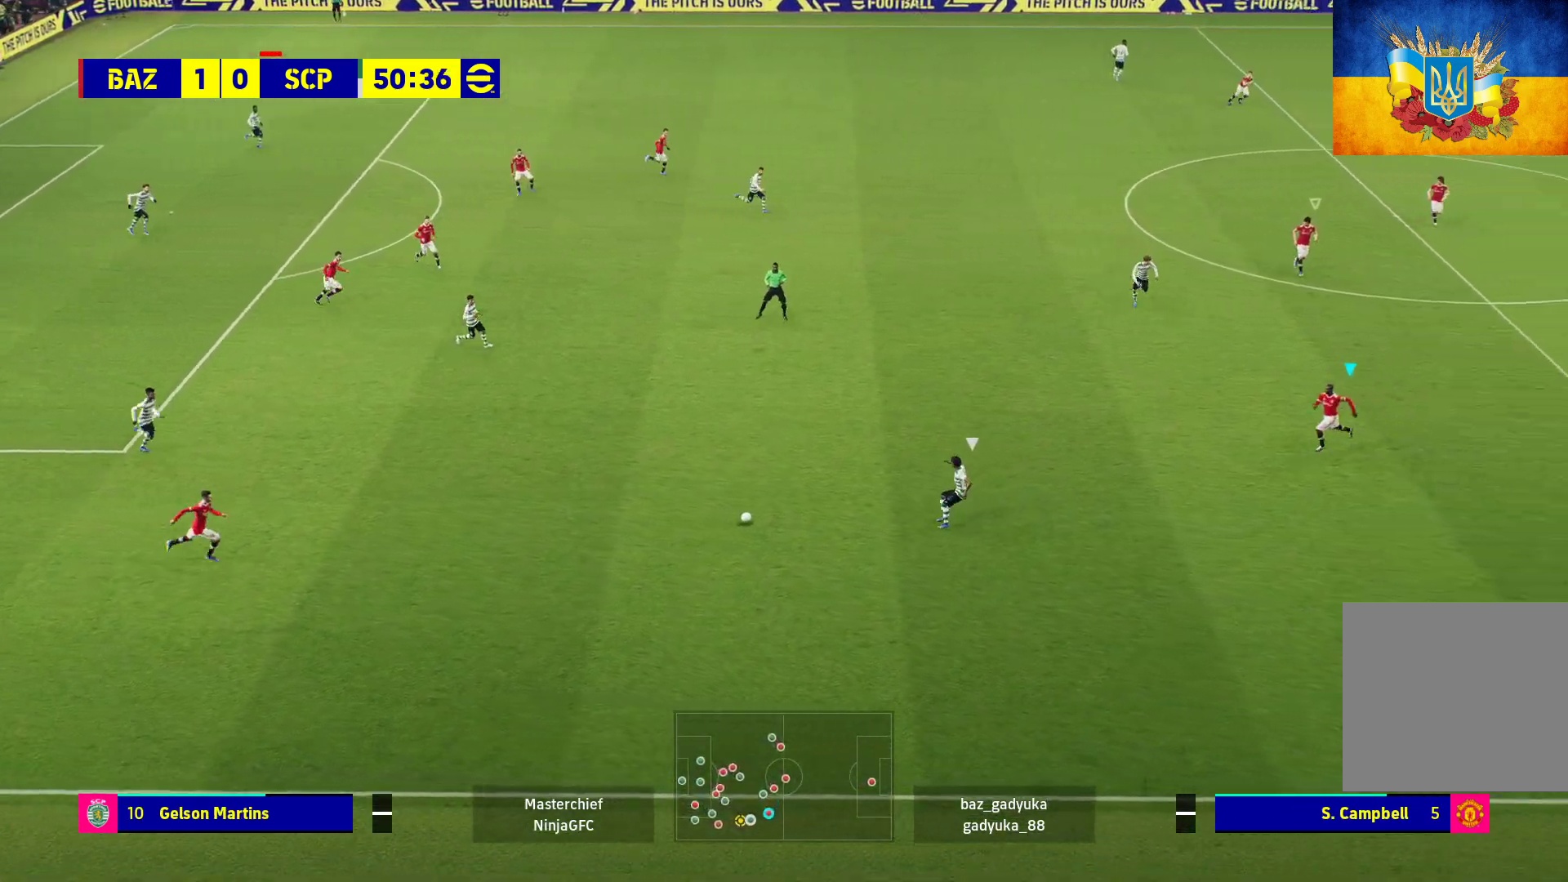
{"buttons": ["A", "R1"], "left_stick": "up-left", "right_stick": "center", "events": []}
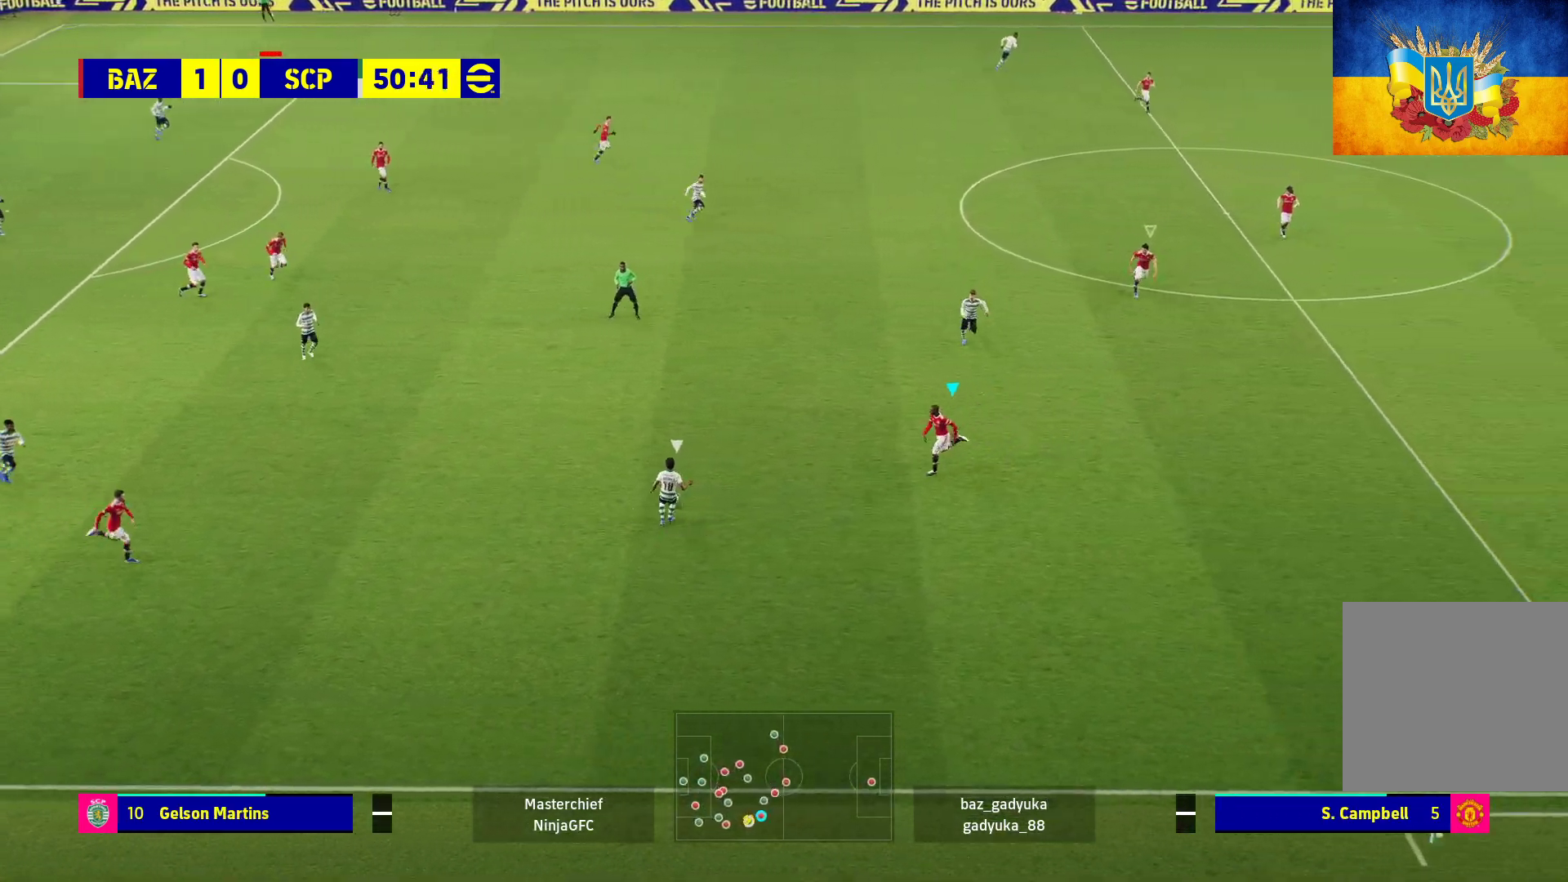
{"buttons": ["R1"], "left_stick": "right", "right_stick": "center", "events": [[333, "left_stick", "up-right"], [383, "left_stick", "right"], [500, "A", "up"]]}
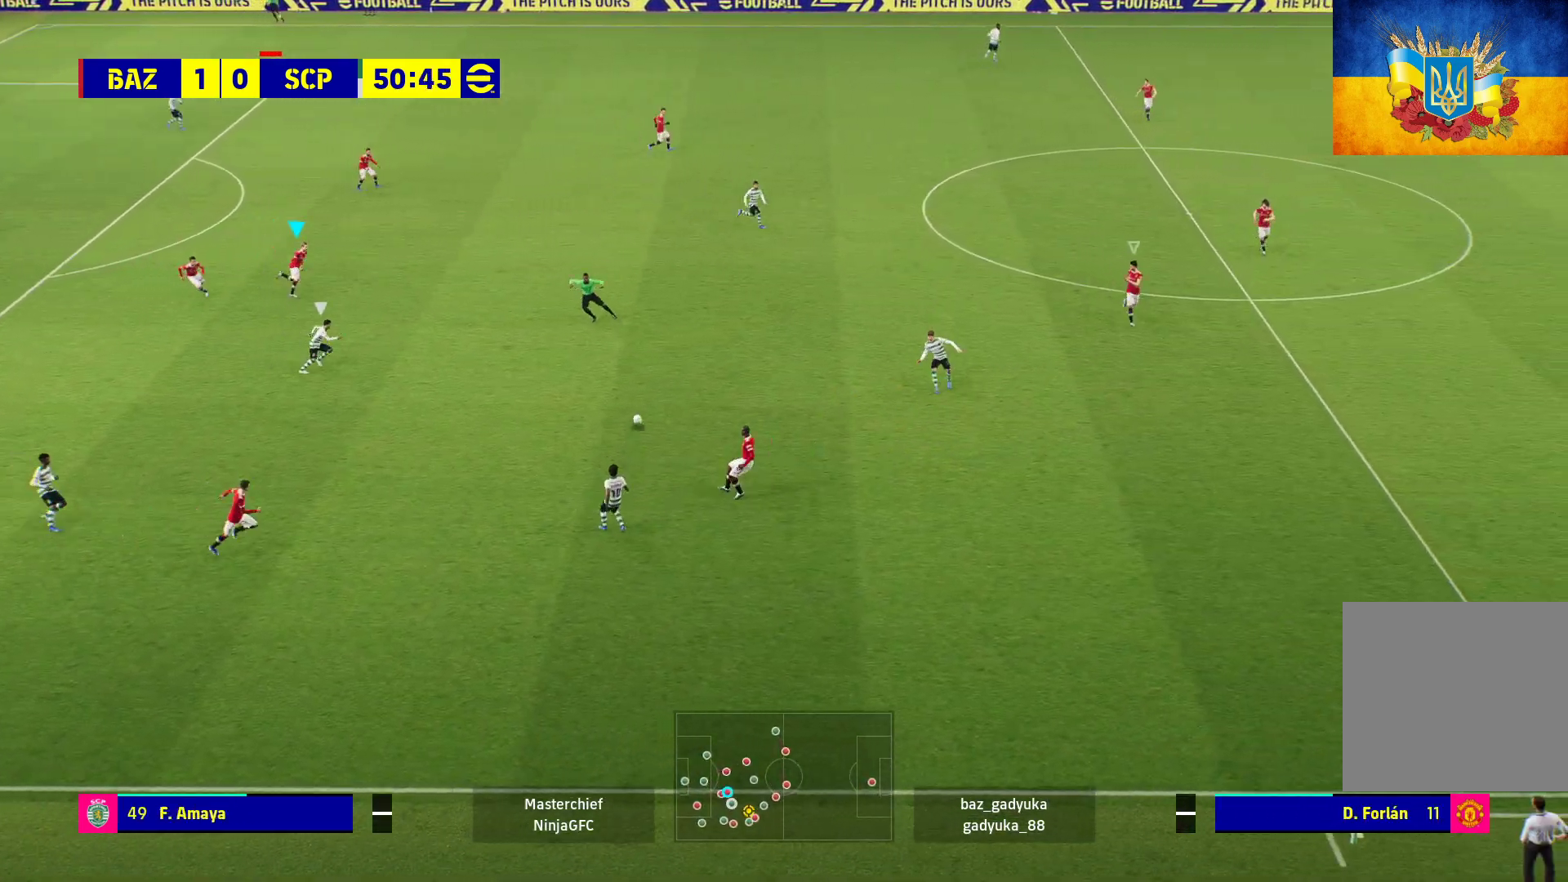
{"buttons": ["R1"], "left_stick": "right", "right_stick": "center", "events": []}
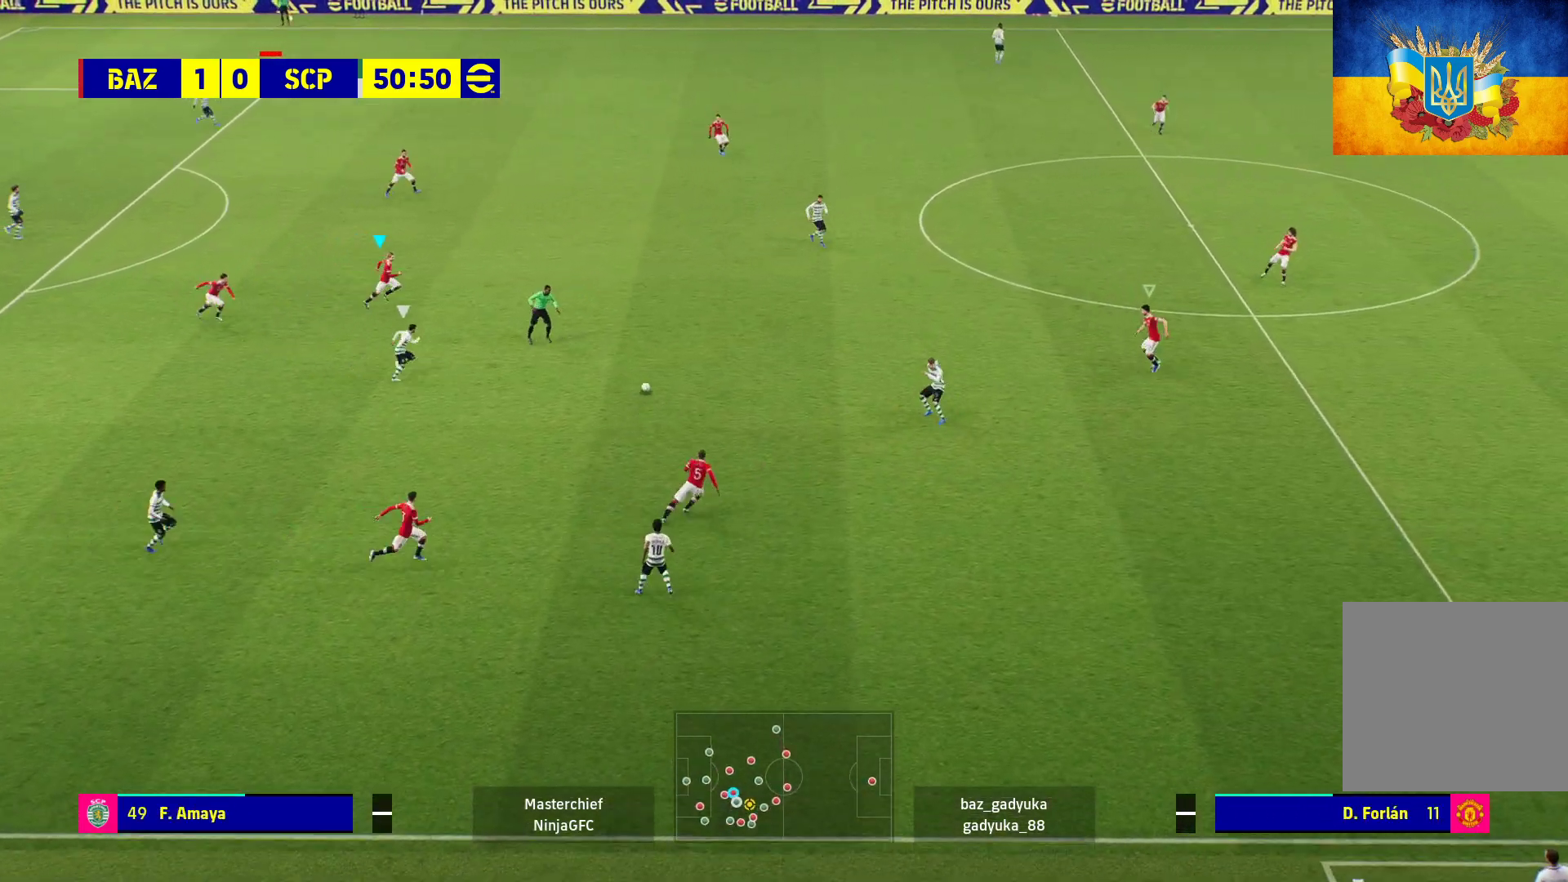
{"buttons": ["R1"], "left_stick": "right", "right_stick": "center", "events": []}
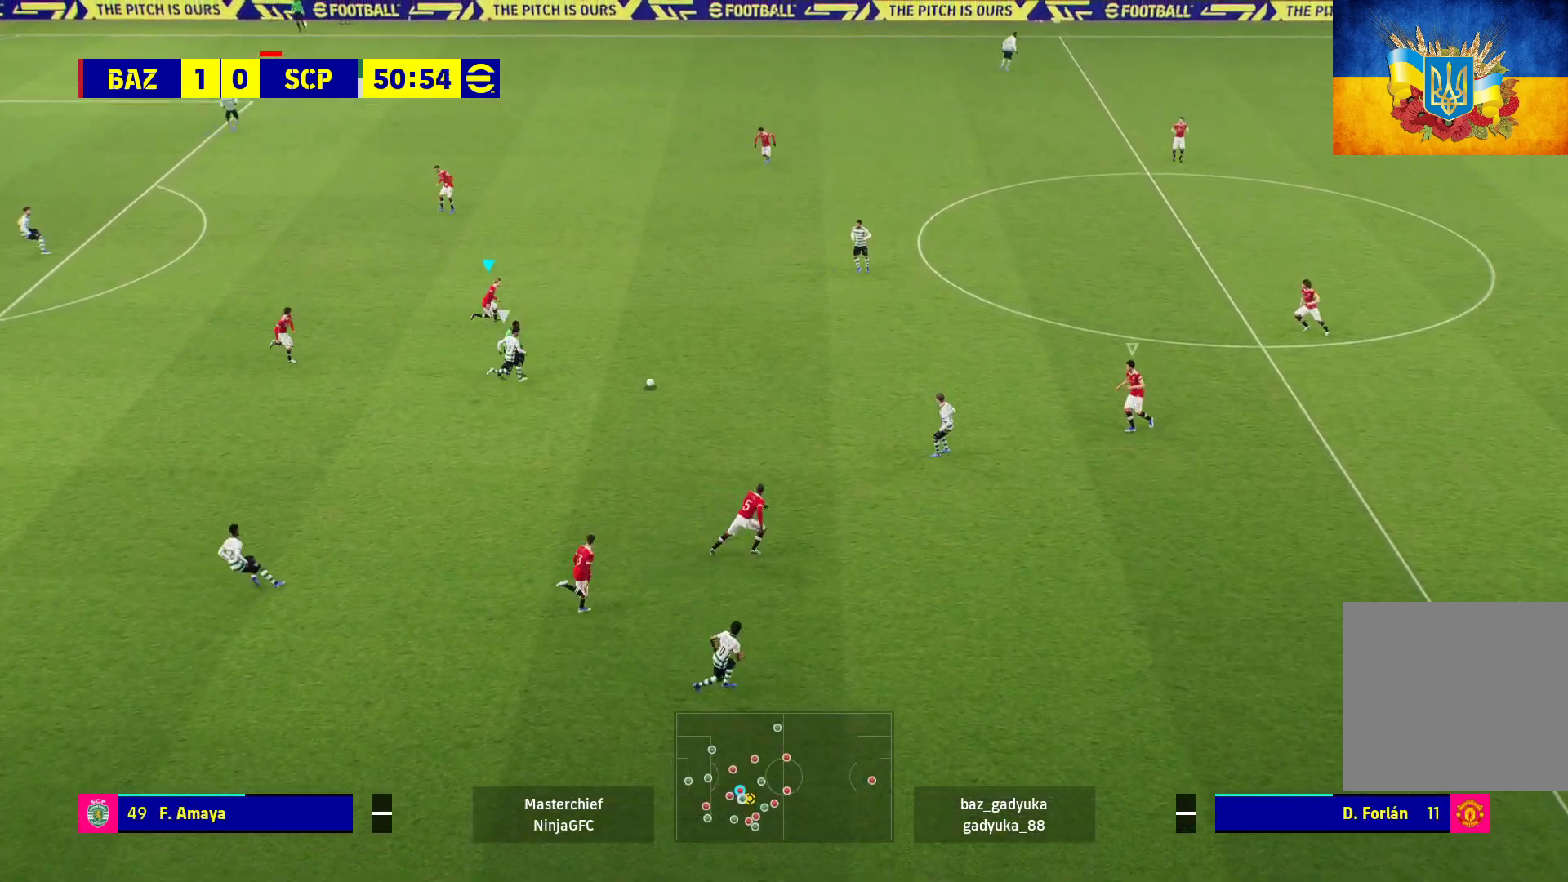
{"buttons": ["R1"], "left_stick": "right", "right_stick": "center", "events": []}
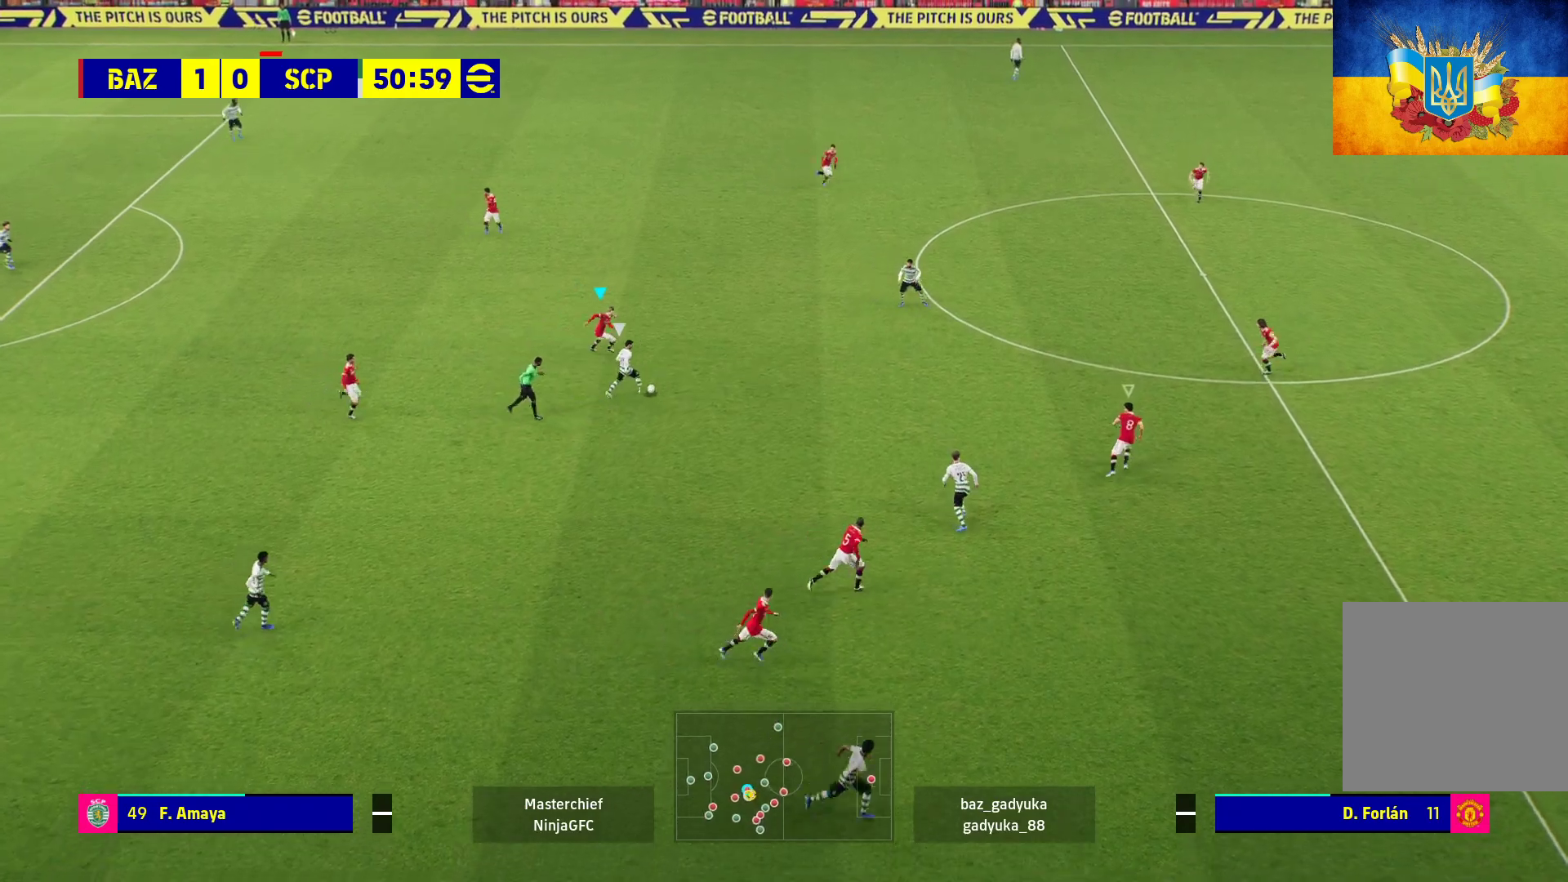
{"buttons": ["A", "R1"], "left_stick": "center", "right_stick": "center", "events": [[33, "A", "down"], [317, "left_stick", "center"]]}
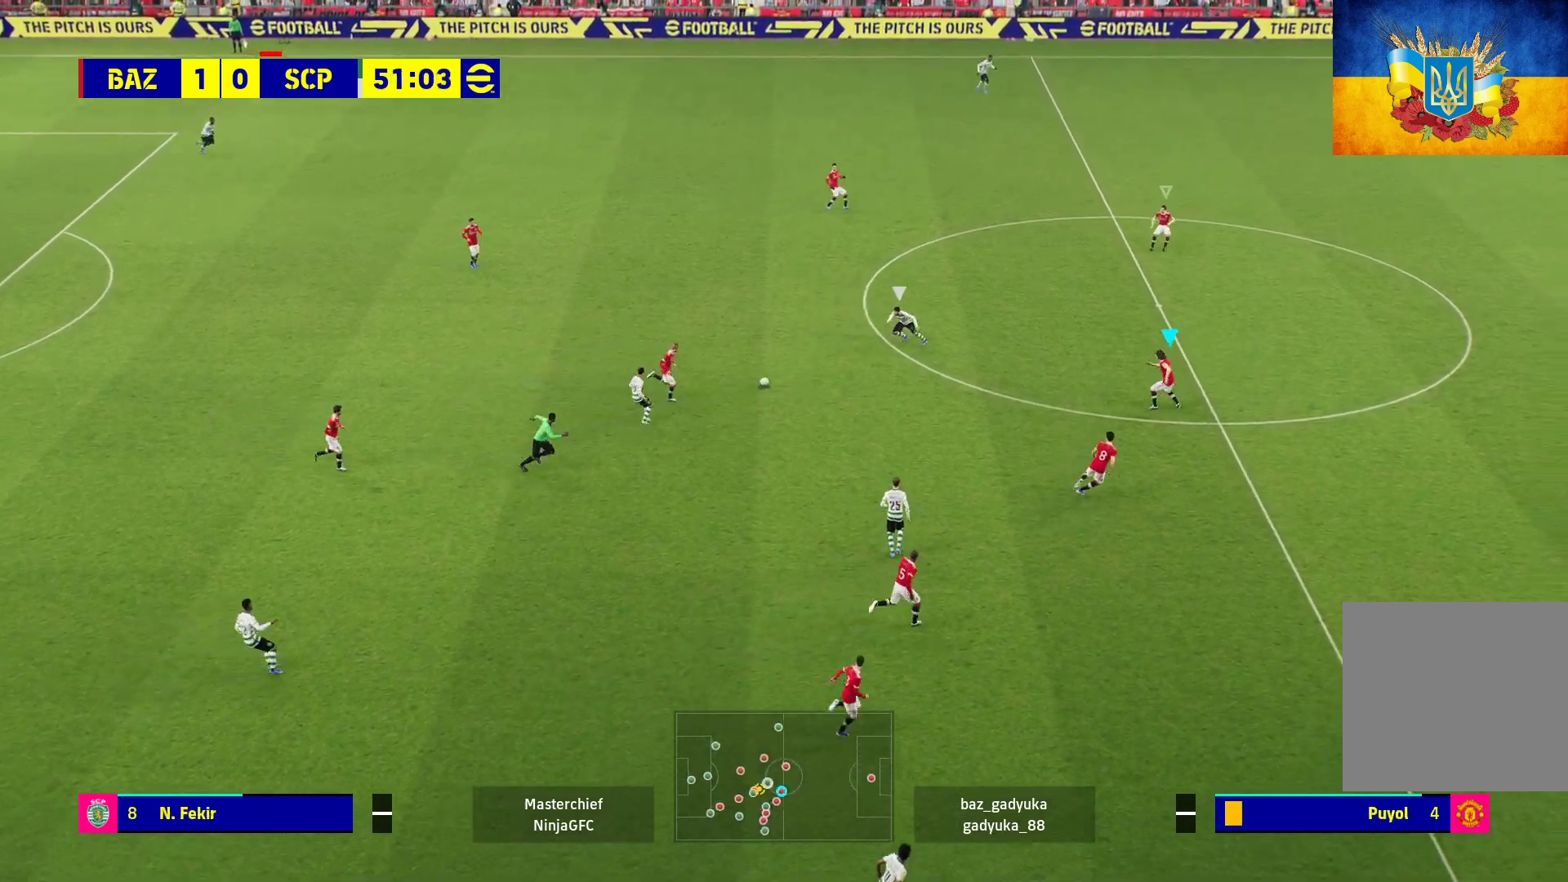
{"buttons": ["A", "R1"], "left_stick": "center", "right_stick": "center", "events": []}
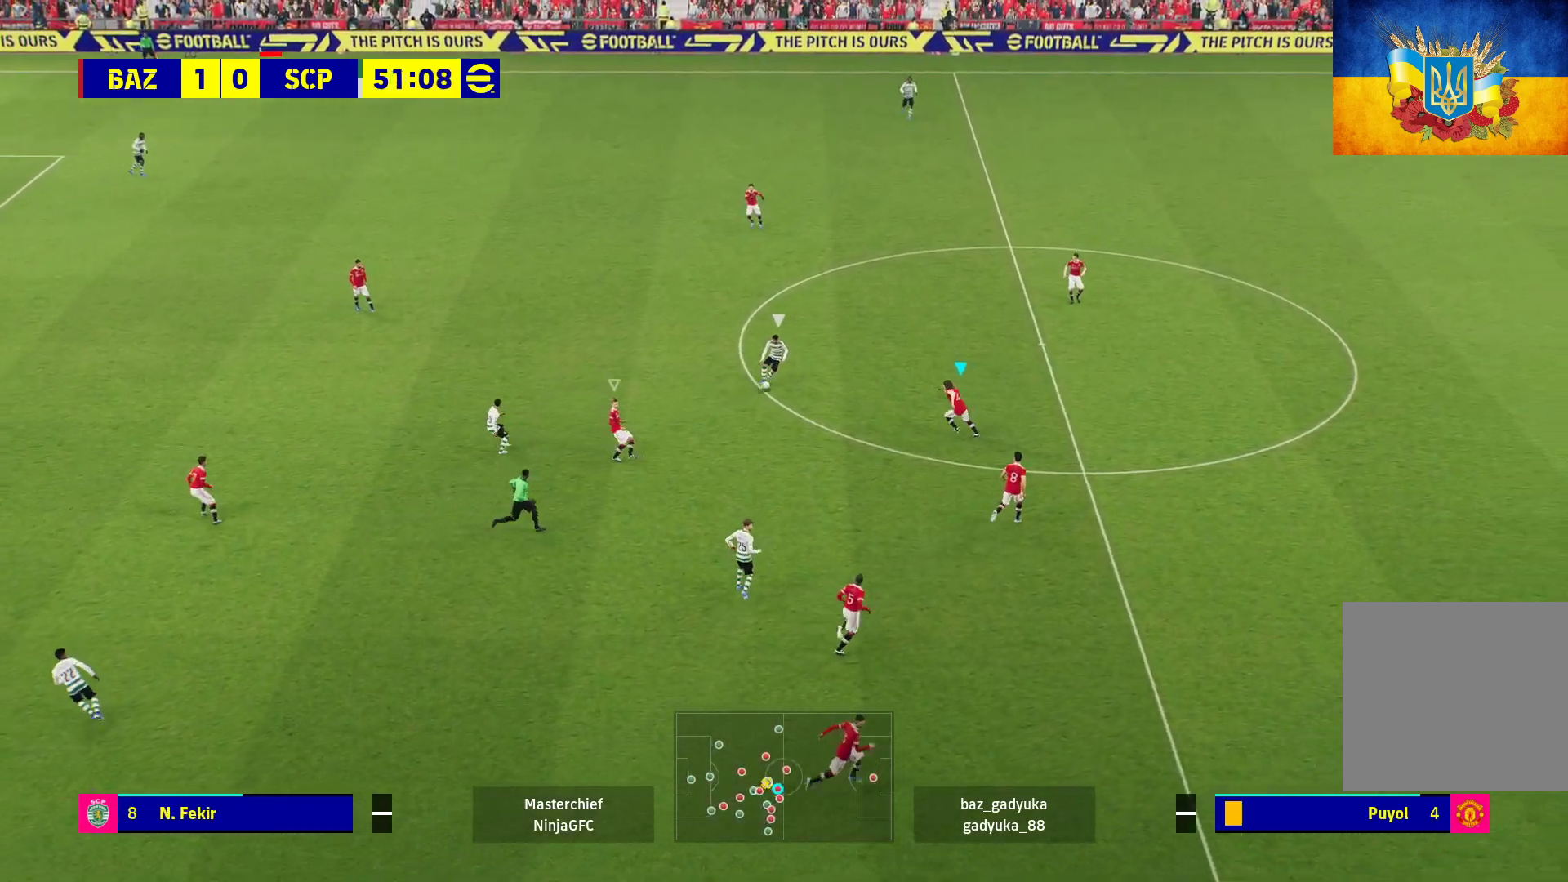
{"buttons": ["A", "R1"], "left_stick": "up-right", "right_stick": "center", "events": [[450, "left_stick", "up-right"]]}
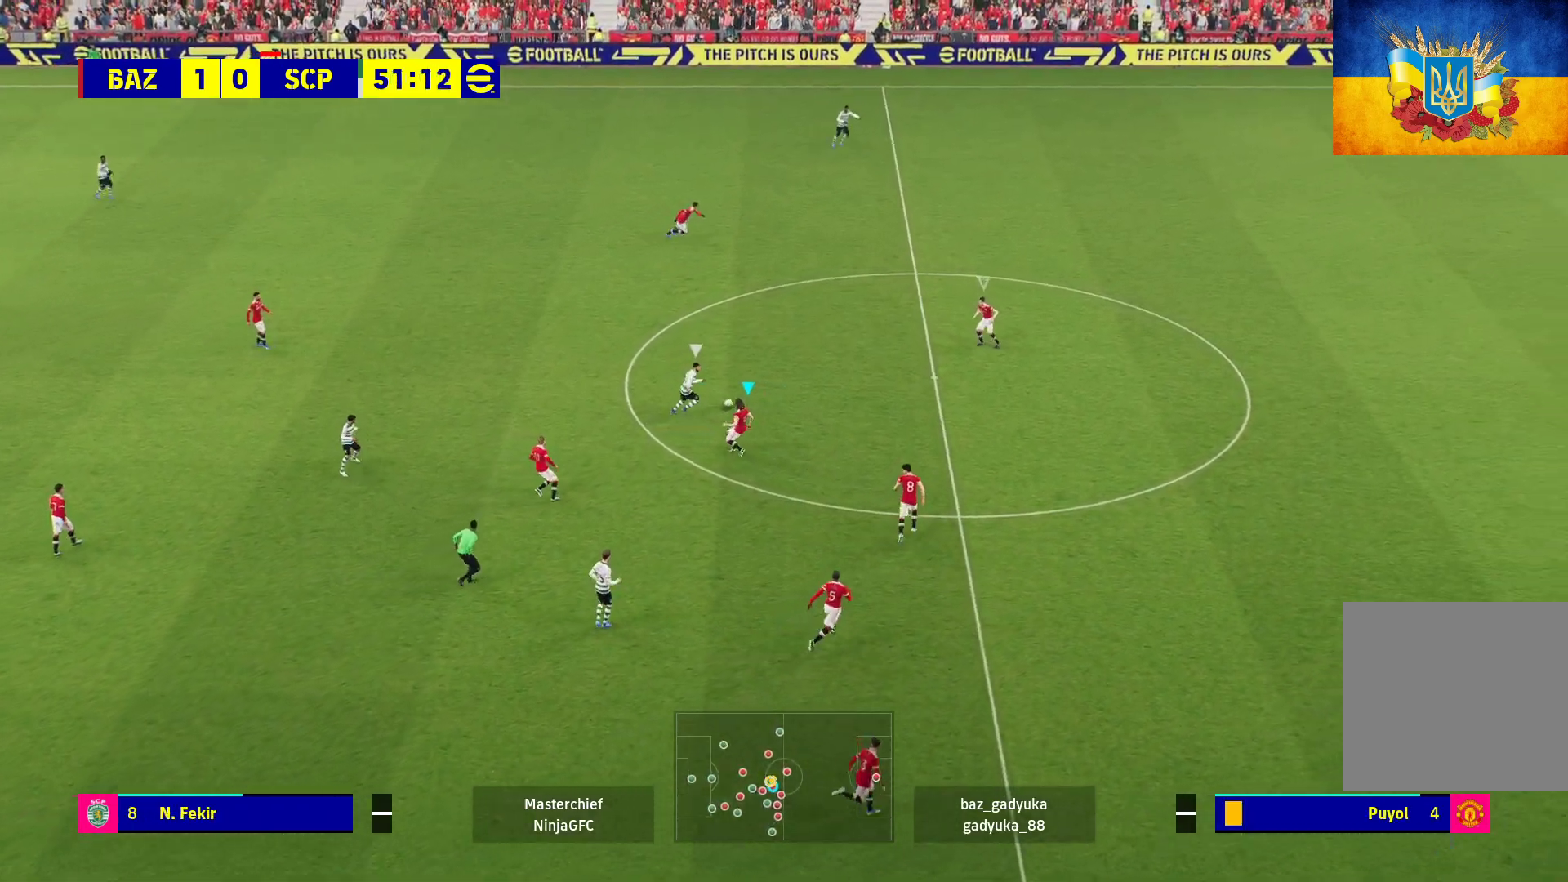
{"buttons": ["R1"], "left_stick": "up-right", "right_stick": "center", "events": [[233, "left_stick", "up"], [333, "L1", "down"], [367, "left_stick", "up-right"], [450, "L1", "up"], [483, "A", "up"]]}
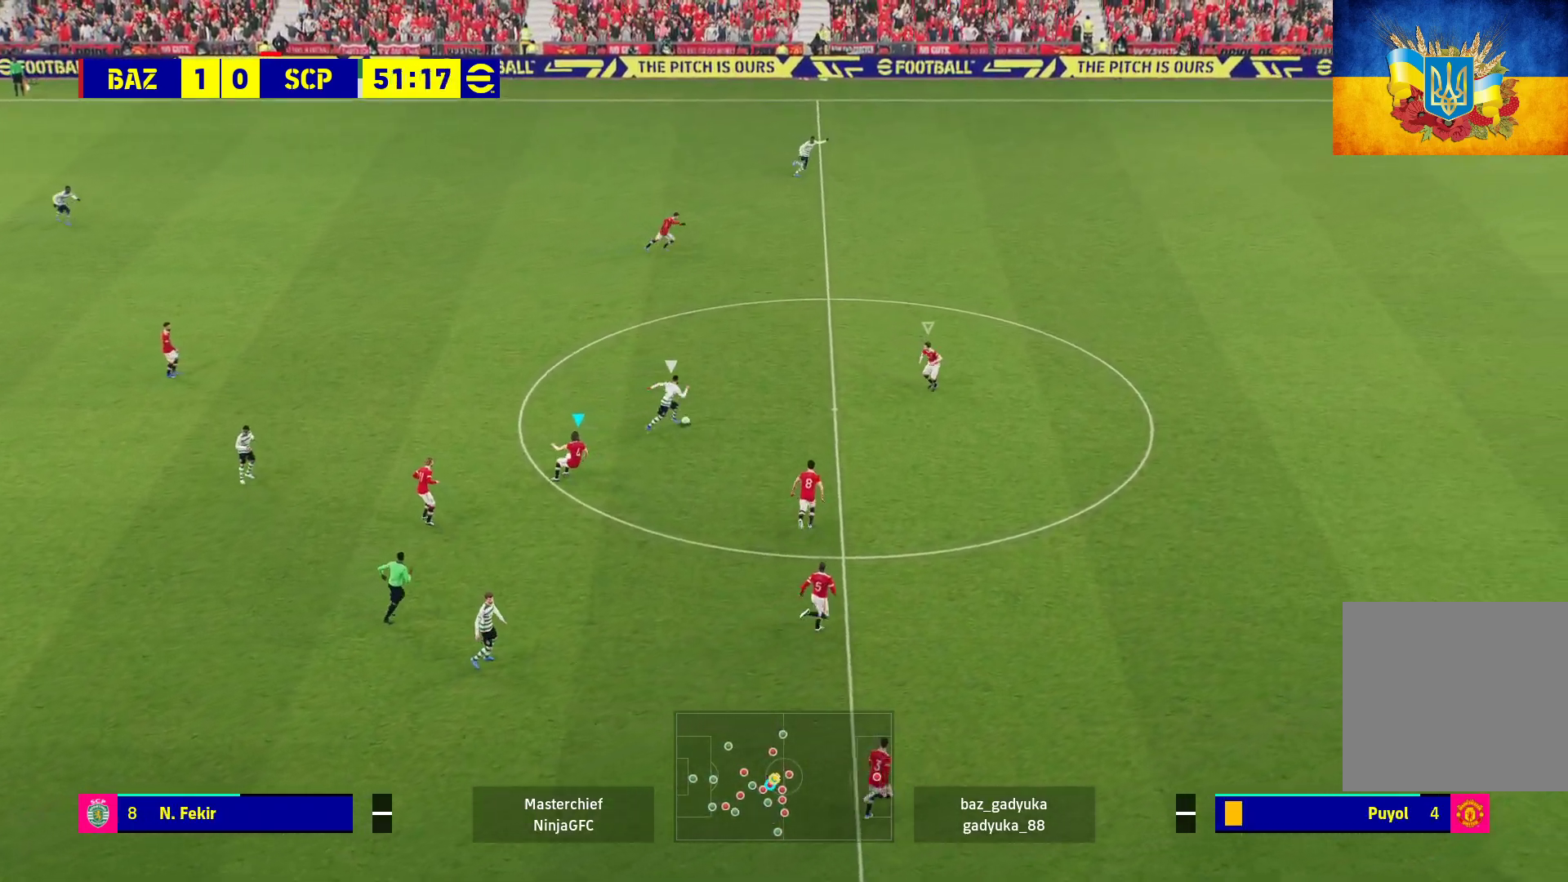
{"buttons": ["R1", "L3"], "left_stick": "up-right", "right_stick": "center", "events": [[50, "L3", "down"]]}
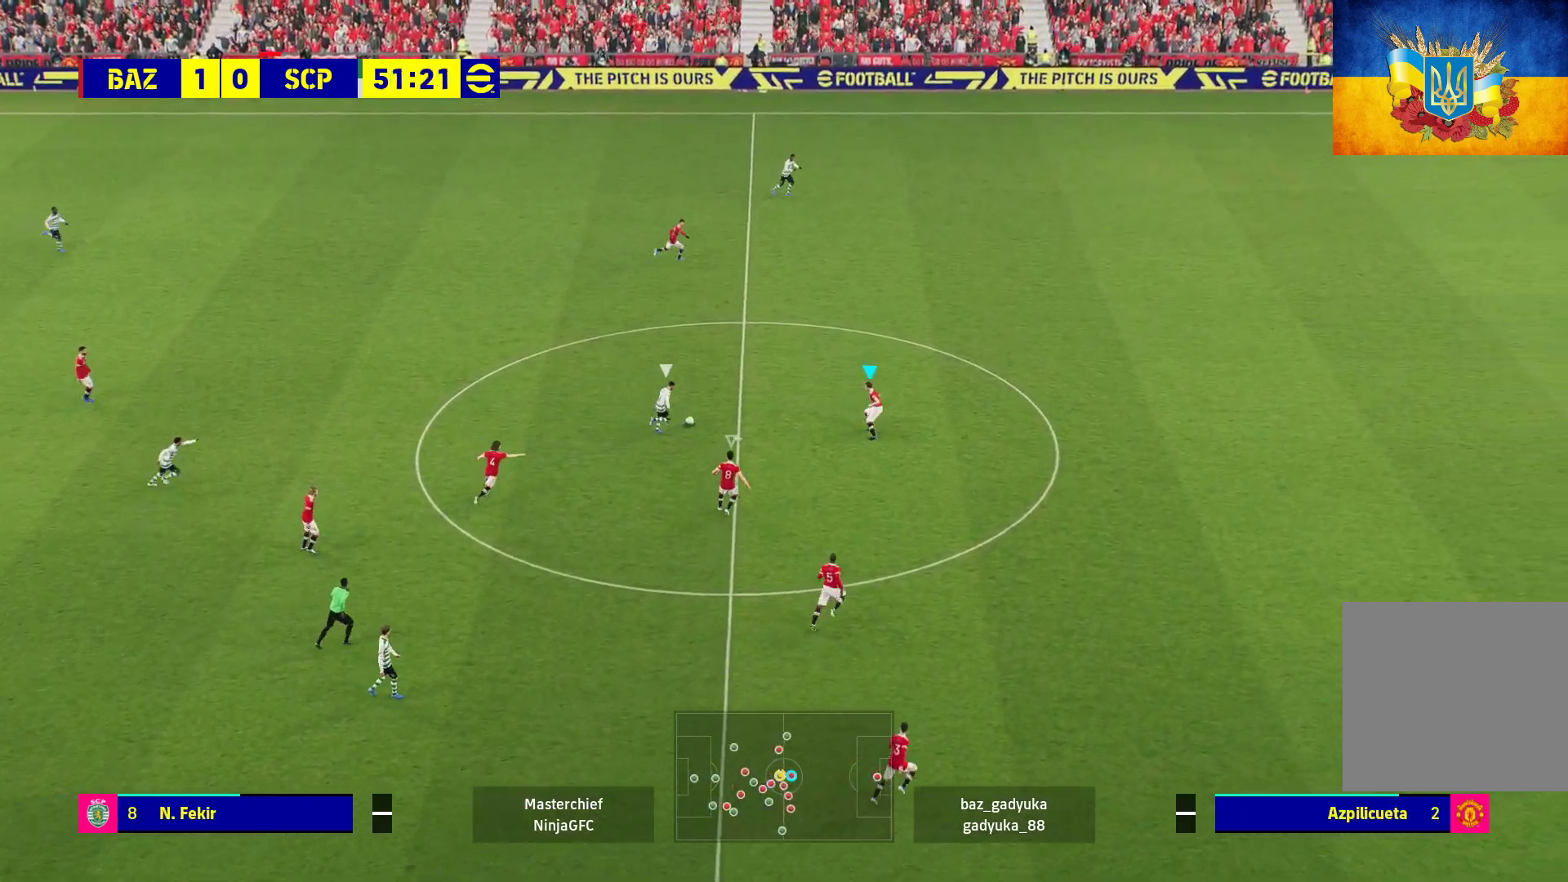
{"buttons": ["R1", "L3"], "left_stick": "right", "right_stick": "center", "events": [[417, "left_stick", "right"]]}
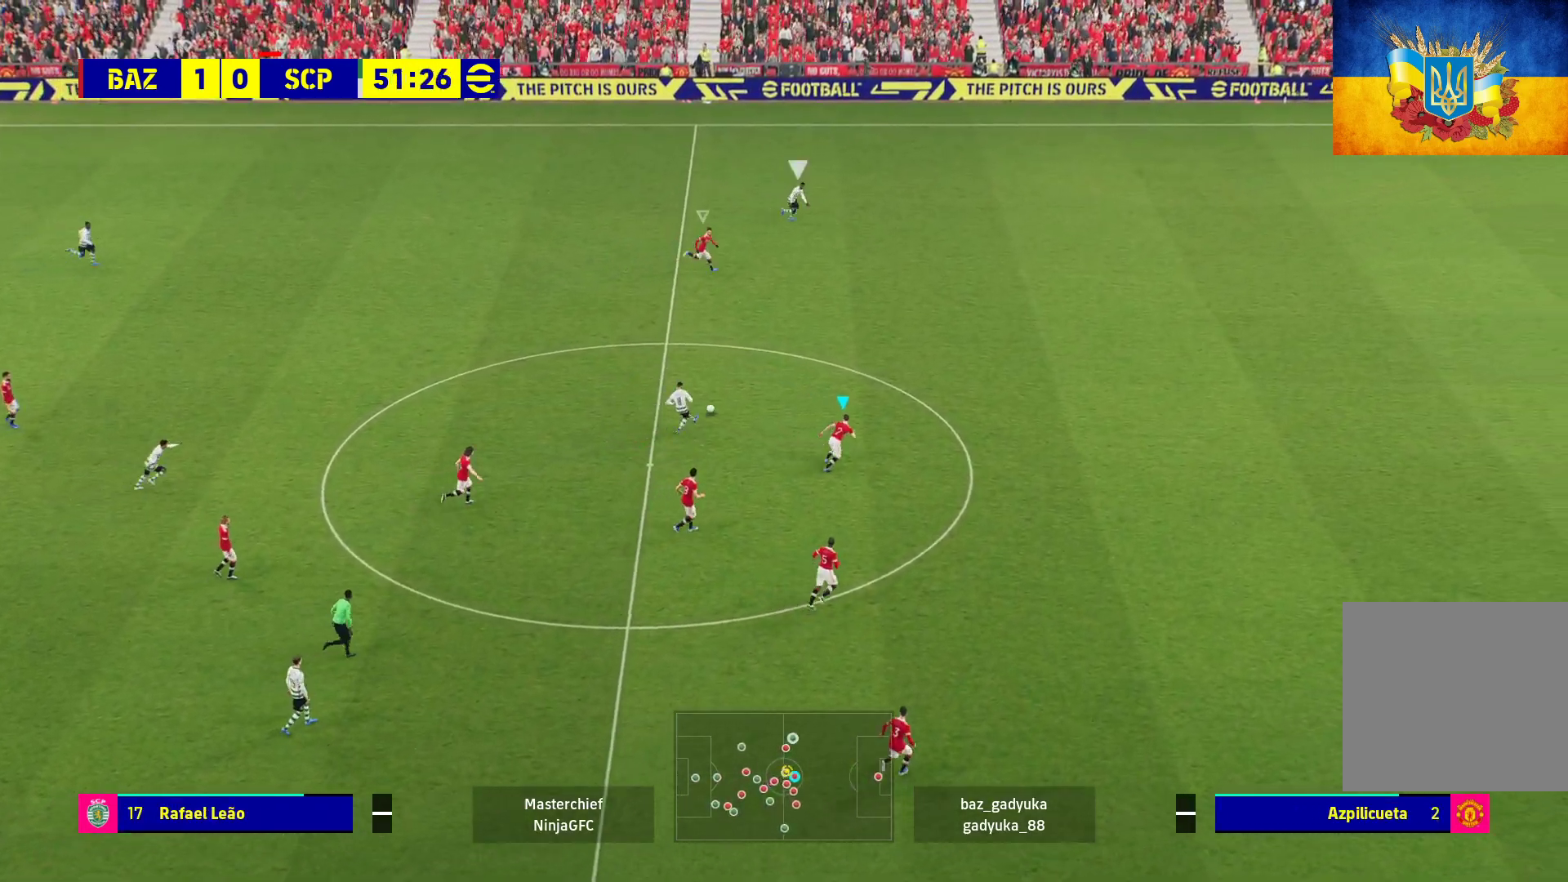
{"buttons": ["R1", "L3"], "left_stick": "right", "right_stick": "center", "events": []}
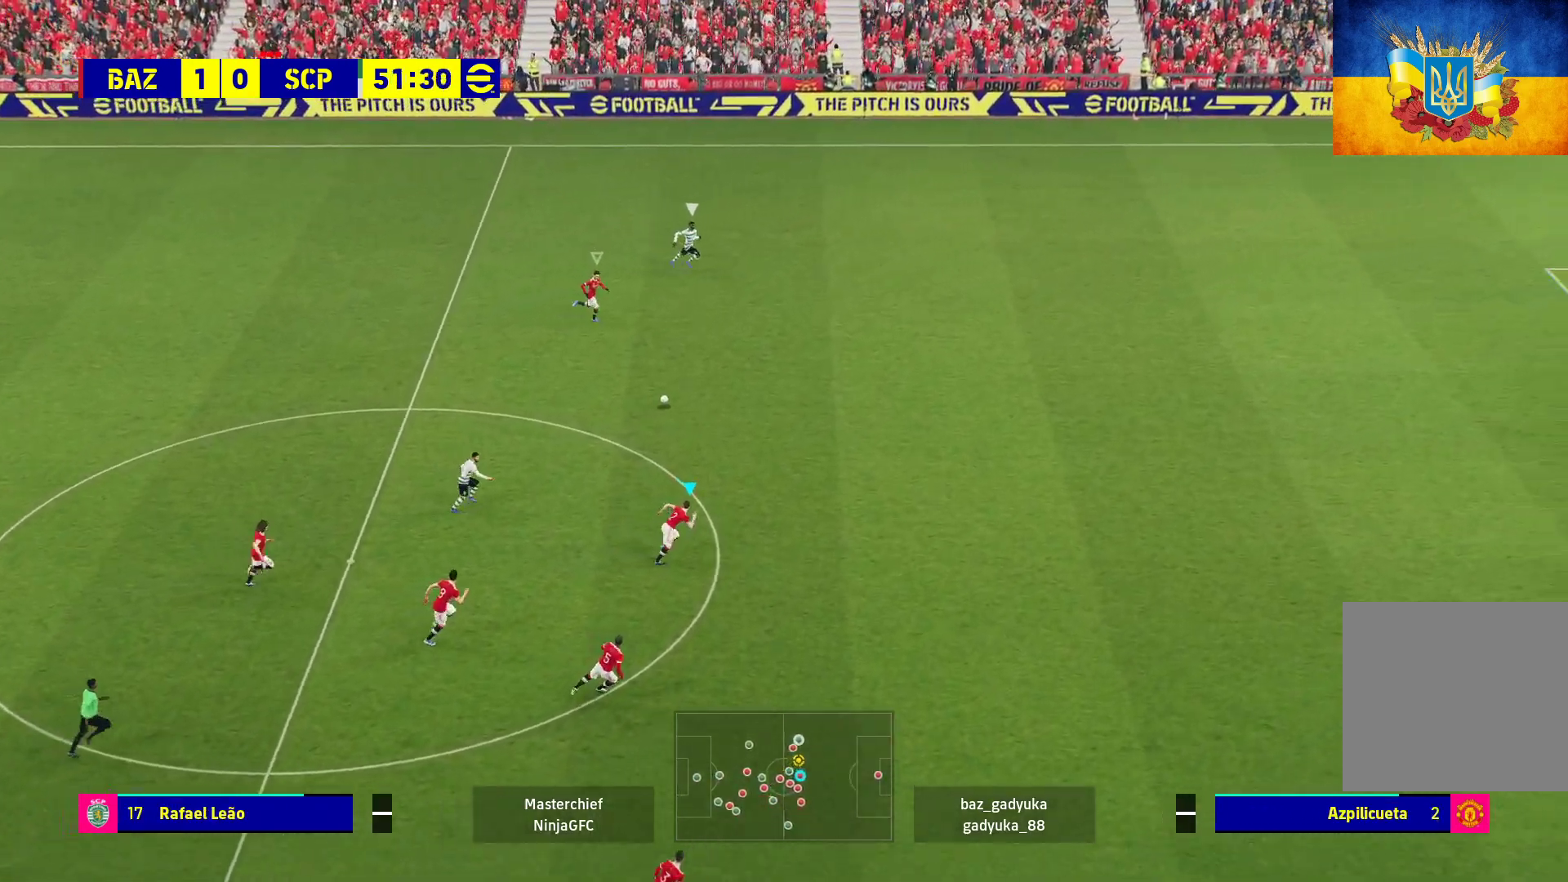
{"buttons": ["R1", "L3"], "left_stick": "right", "right_stick": "center", "events": []}
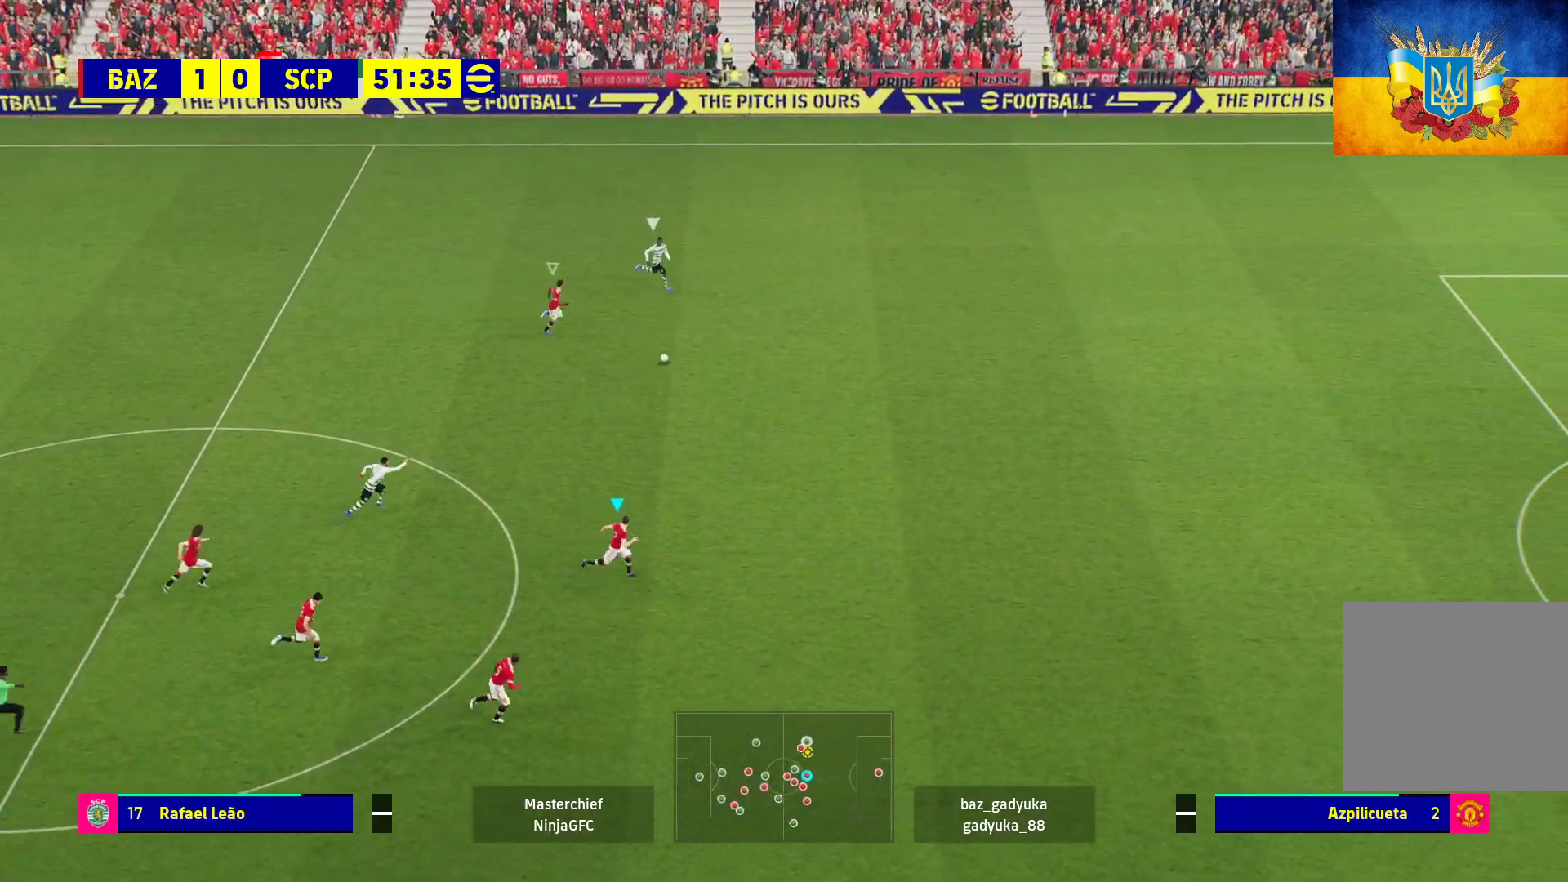
{"buttons": ["R1", "L3"], "left_stick": "right", "right_stick": "center", "events": [[83, "L1", "down"], [250, "L1", "up"]]}
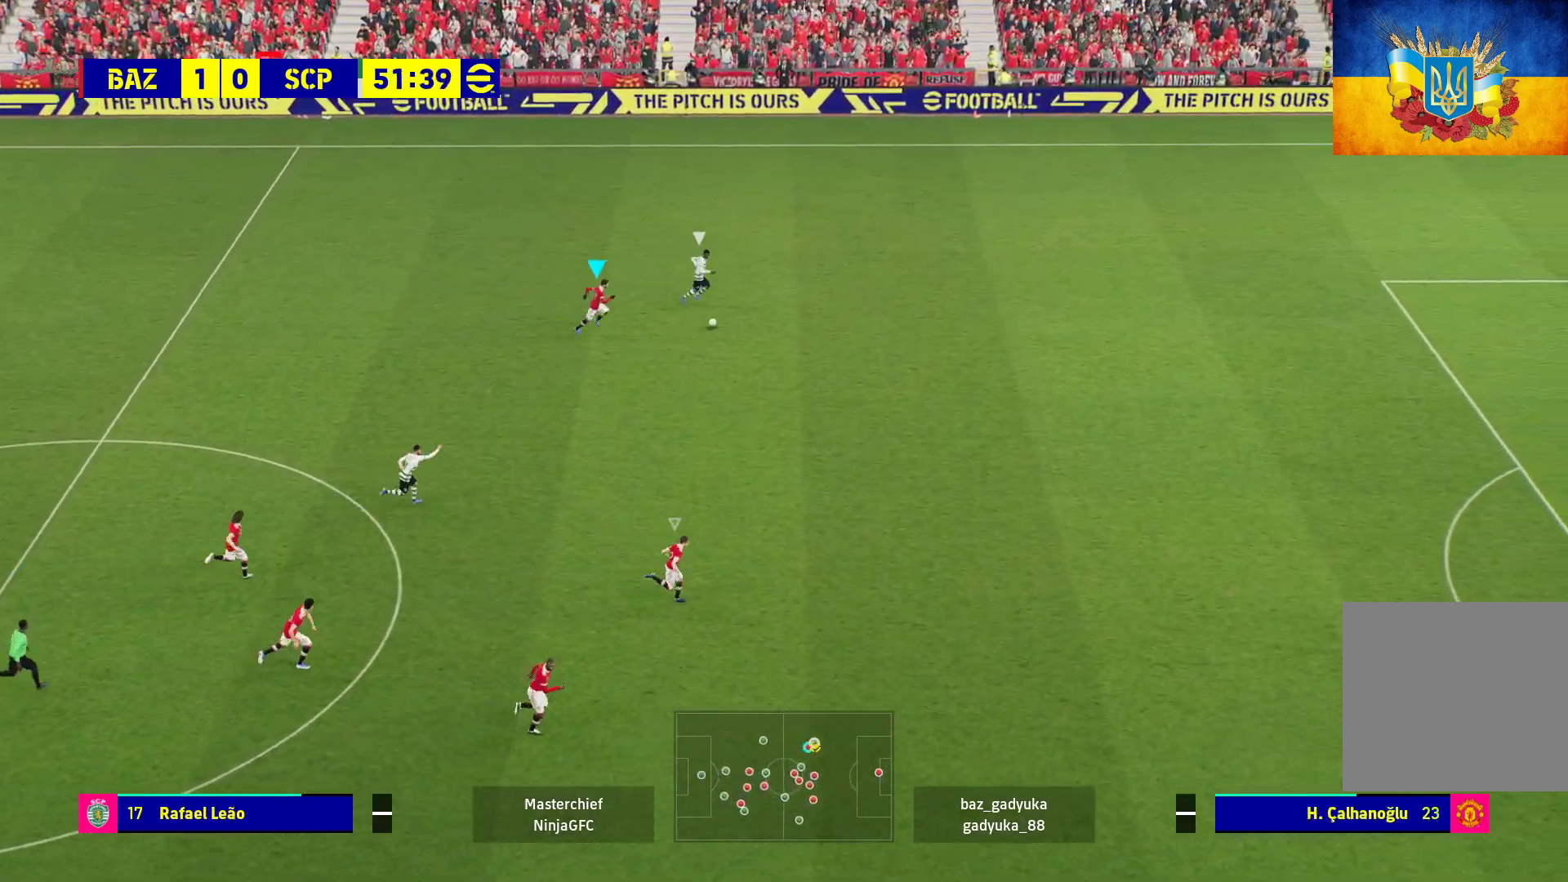
{"buttons": ["R1", "L3"], "left_stick": "right", "right_stick": "center", "events": []}
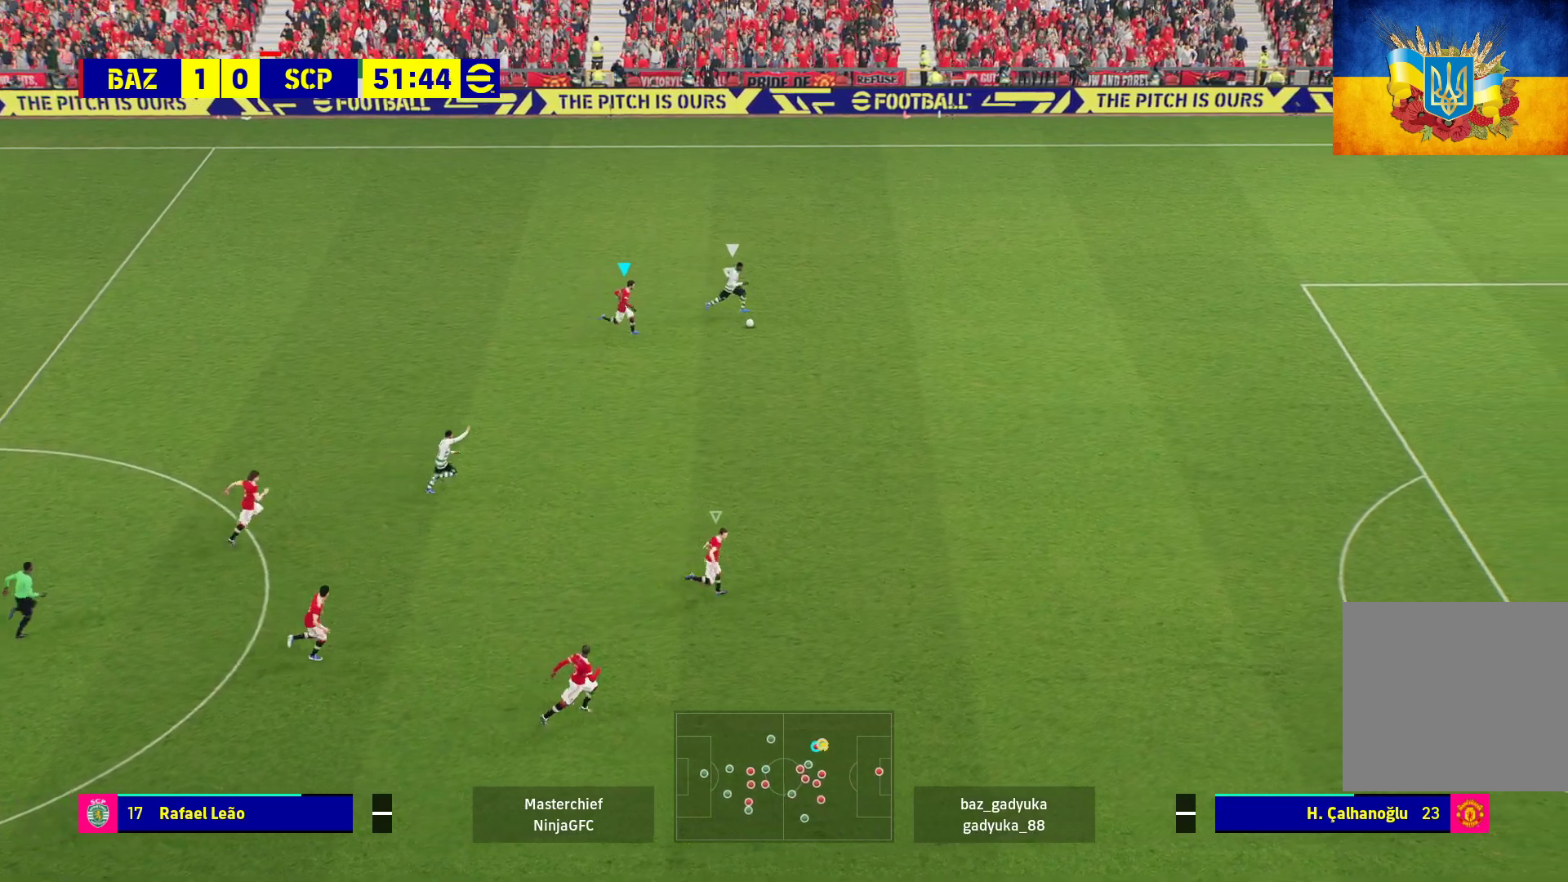
{"buttons": ["R1", "L3"], "left_stick": "right", "right_stick": "center", "events": [[83, "L1", "down"], [267, "L1", "up"]]}
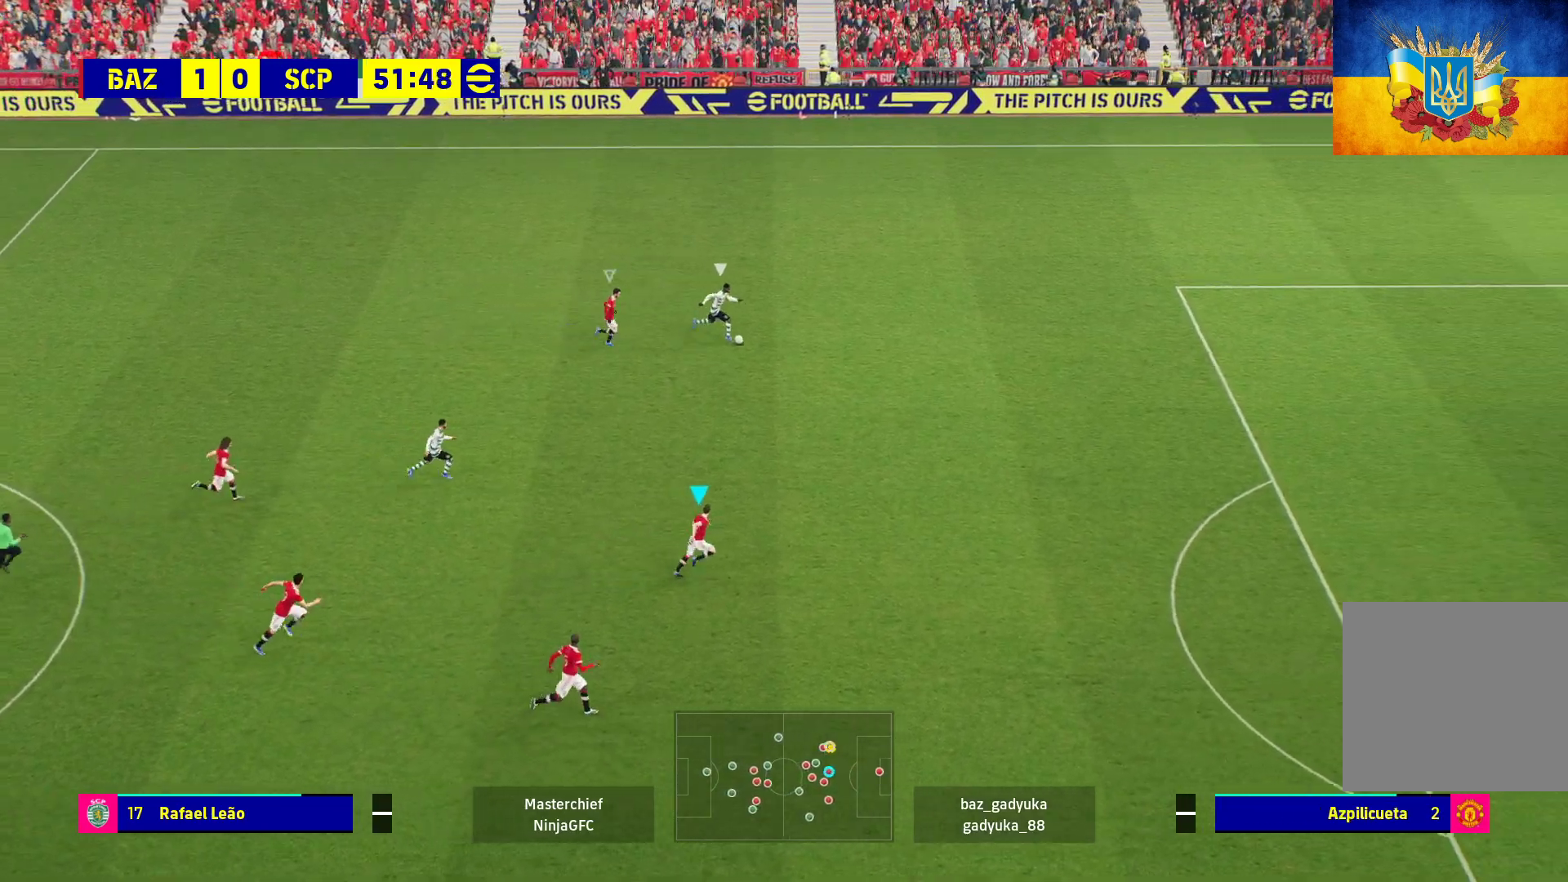
{"buttons": ["R1"], "left_stick": "right", "right_stick": "center", "events": [[50, "L3", "up"]]}
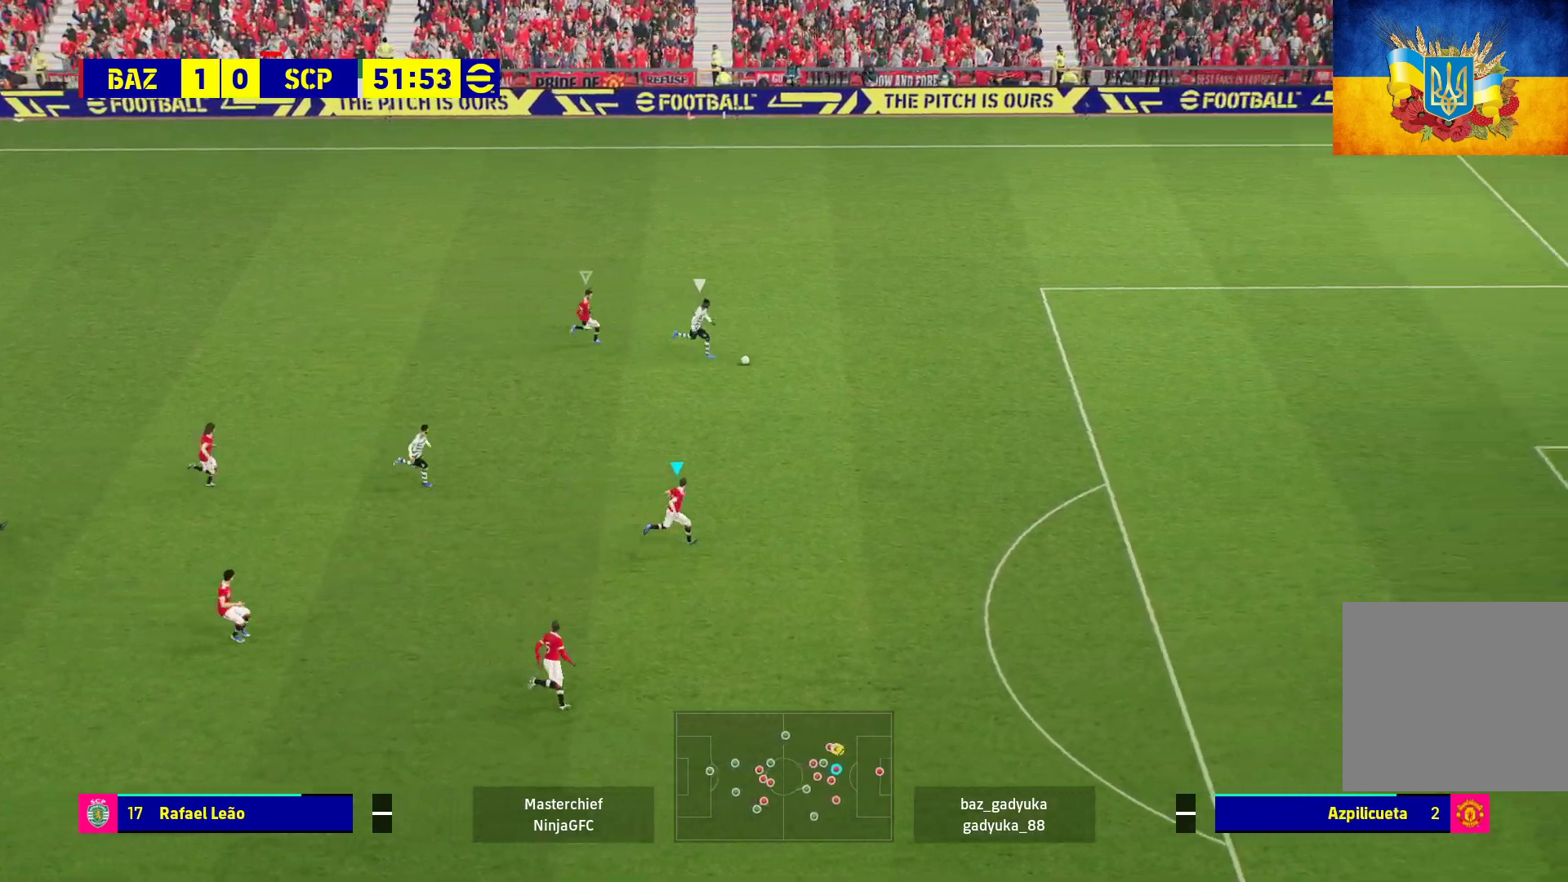
{"buttons": ["R1"], "left_stick": "right", "right_stick": "center", "events": []}
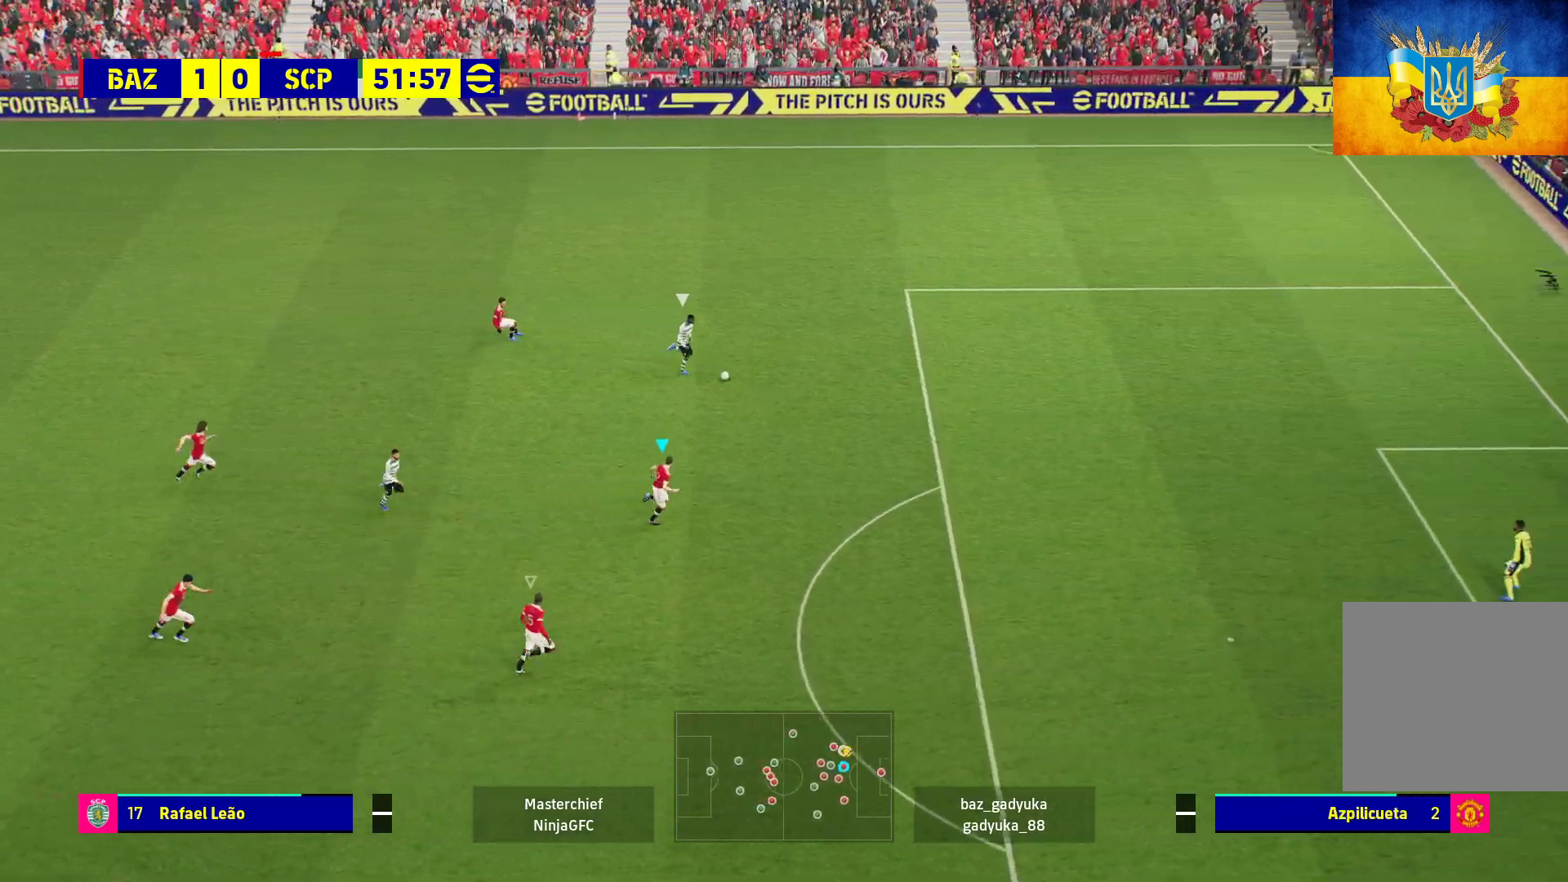
{"buttons": ["L2"], "left_stick": "right", "right_stick": "center", "events": [[67, "L2", "down"], [233, "R1", "up"]]}